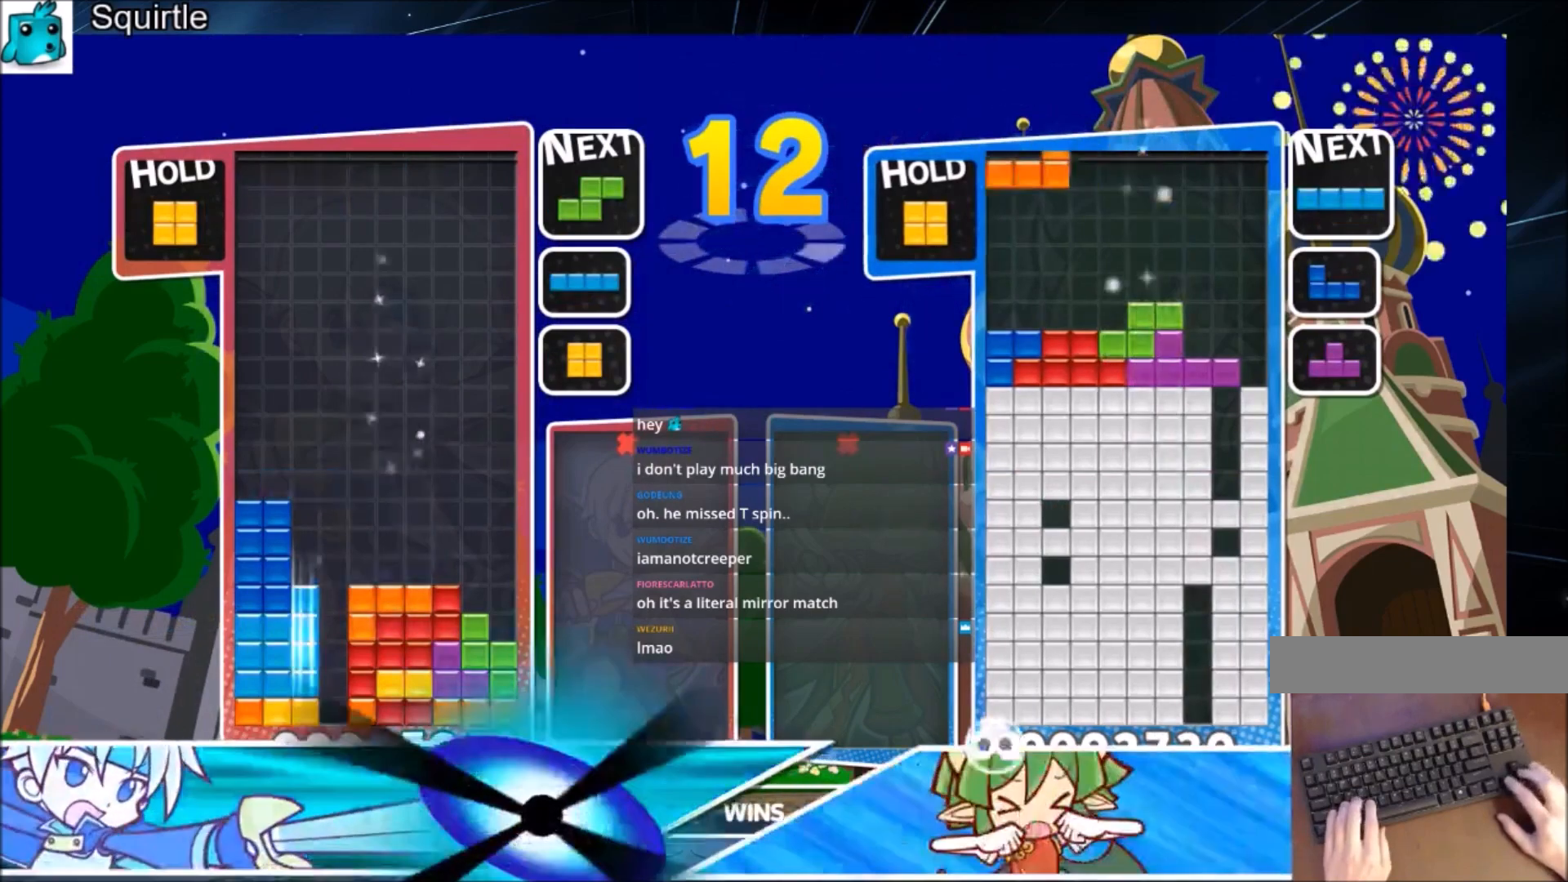
Gameplay with keyboard; each line is a JSON object with the keys held at the frame after it. "events" lists presses ("down") and releases ("up") of "c", "down", "left", "right", "shift", "up", "x" and "z" between this image and that frame as [ms after this image, input, new state], when the widget could be followed in between. No other keys are recorded. Mouse input is not recorded.
{"keys": [], "events": [[67, "down", "up"], [67, "x", "up"], [234, "x", "down"], [334, "down", "down"], [400, "right", "up"], [434, "x", "up"], [501, "down", "up"]]}
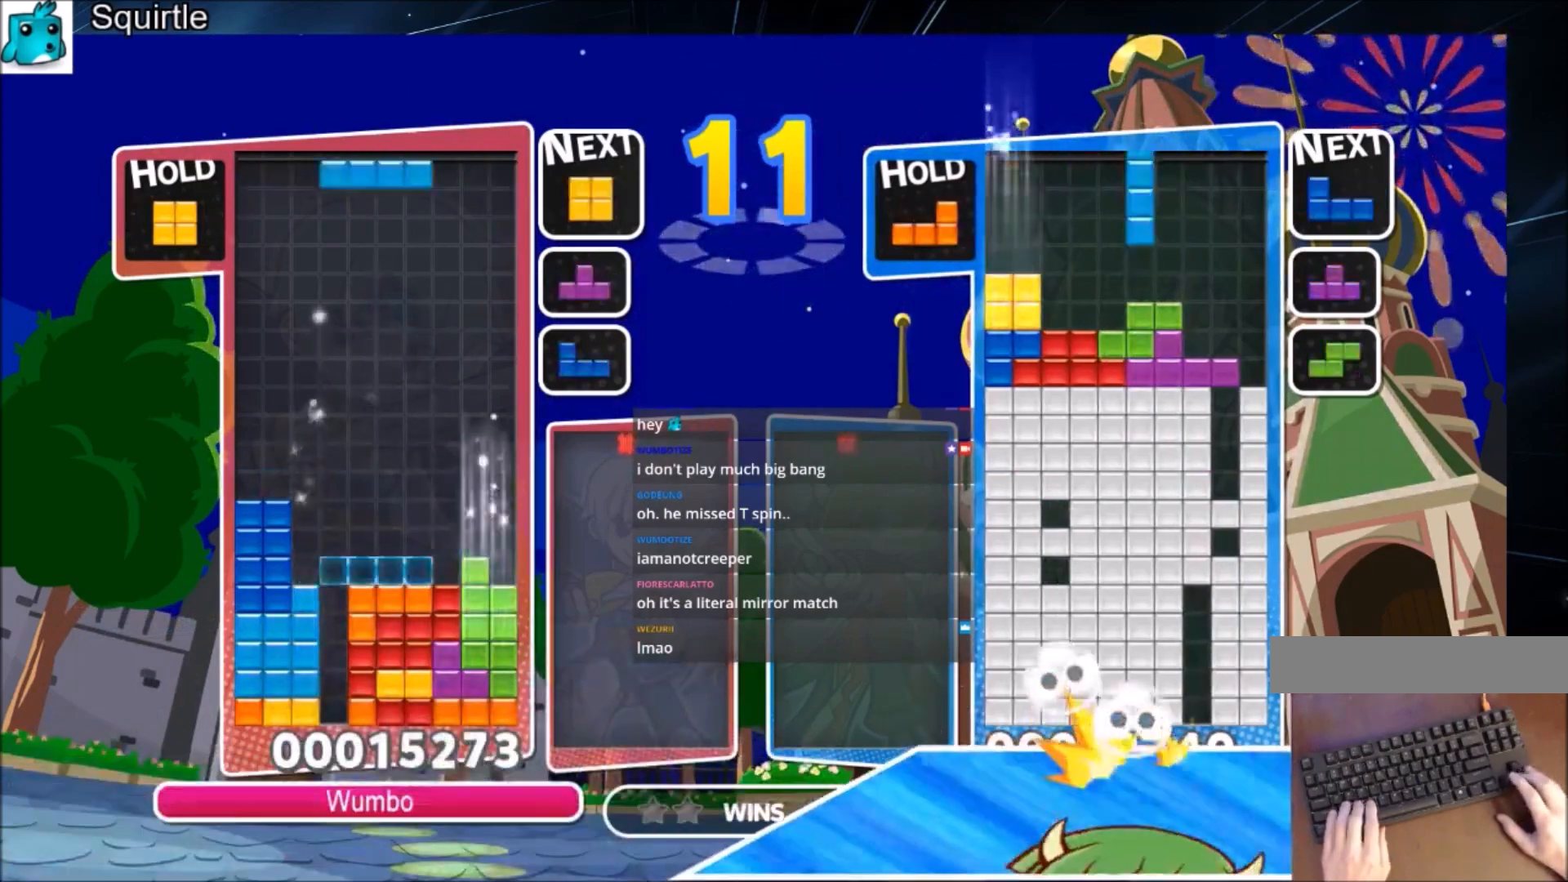
{"keys": ["left"], "events": [[66, "c", "down"], [133, "right", "down"], [233, "c", "up"], [233, "down", "down"], [233, "right", "up"], [300, "down", "up"], [300, "left", "down"]]}
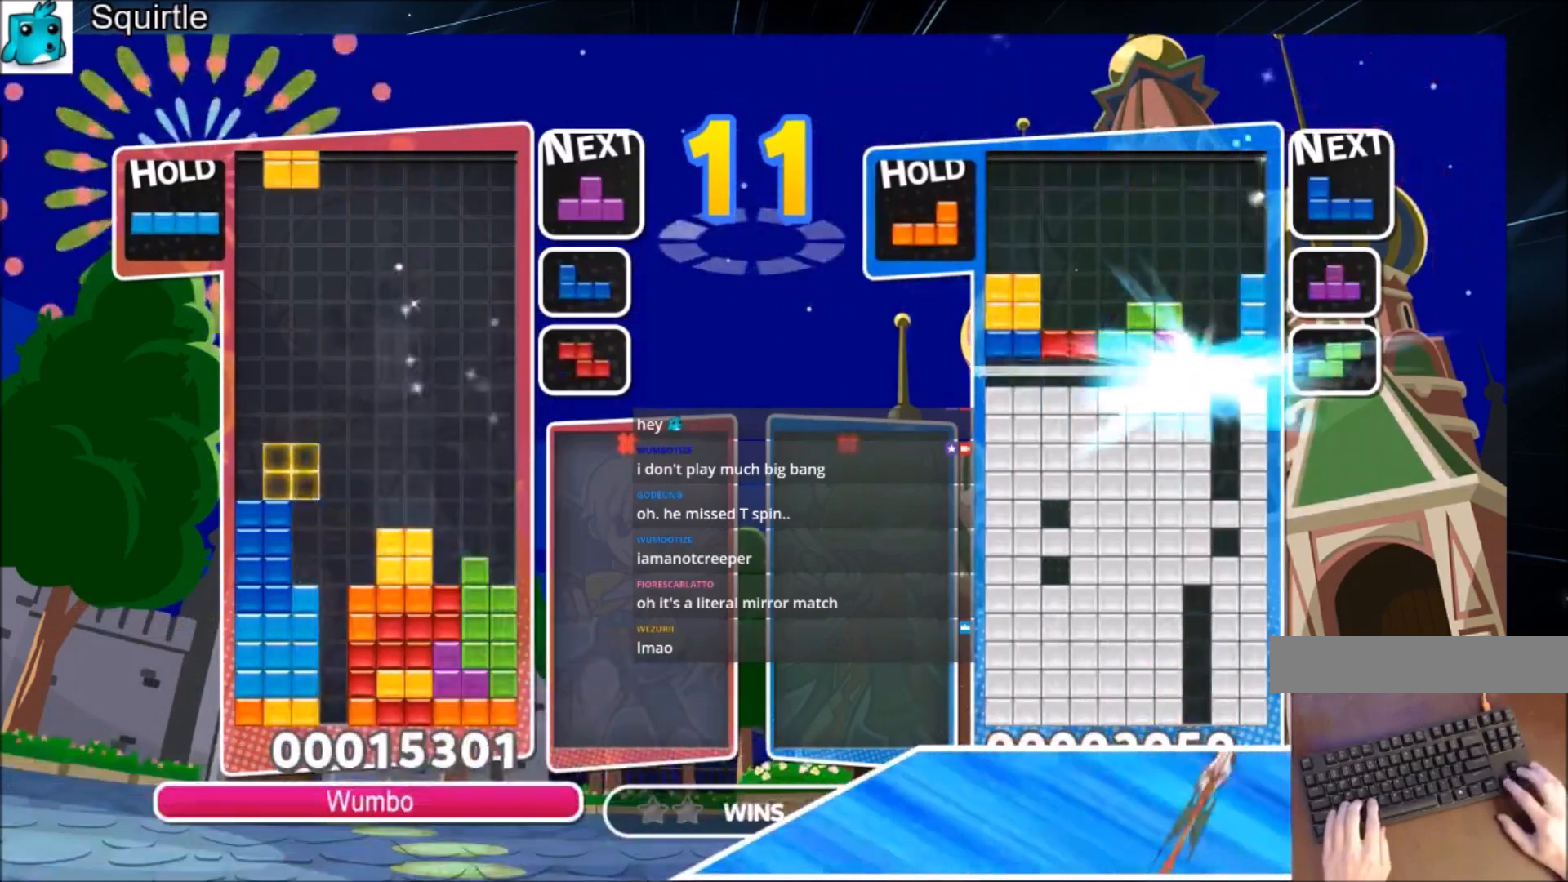
{"keys": ["down", "right"], "events": [[100, "down", "down"], [134, "left", "up"], [134, "right", "down"], [200, "down", "up"], [367, "z", "down"], [467, "down", "down"], [501, "z", "up"]]}
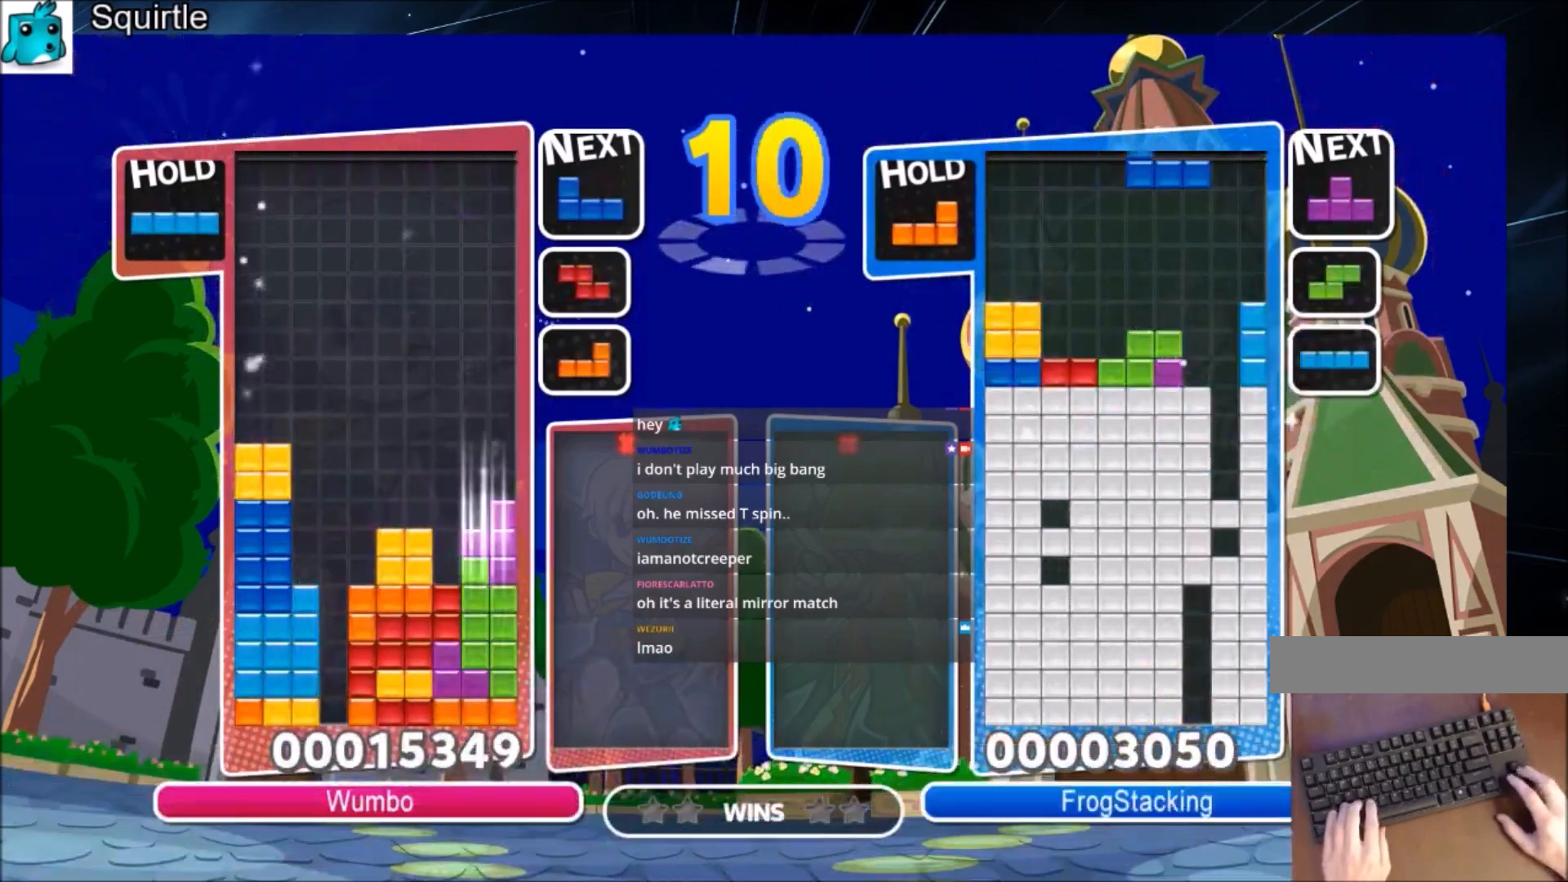
{"keys": ["down"], "events": [[100, "down", "up"], [200, "x", "down"], [300, "right", "up"], [400, "left", "down"], [400, "x", "up"], [433, "down", "down"], [500, "left", "up"]]}
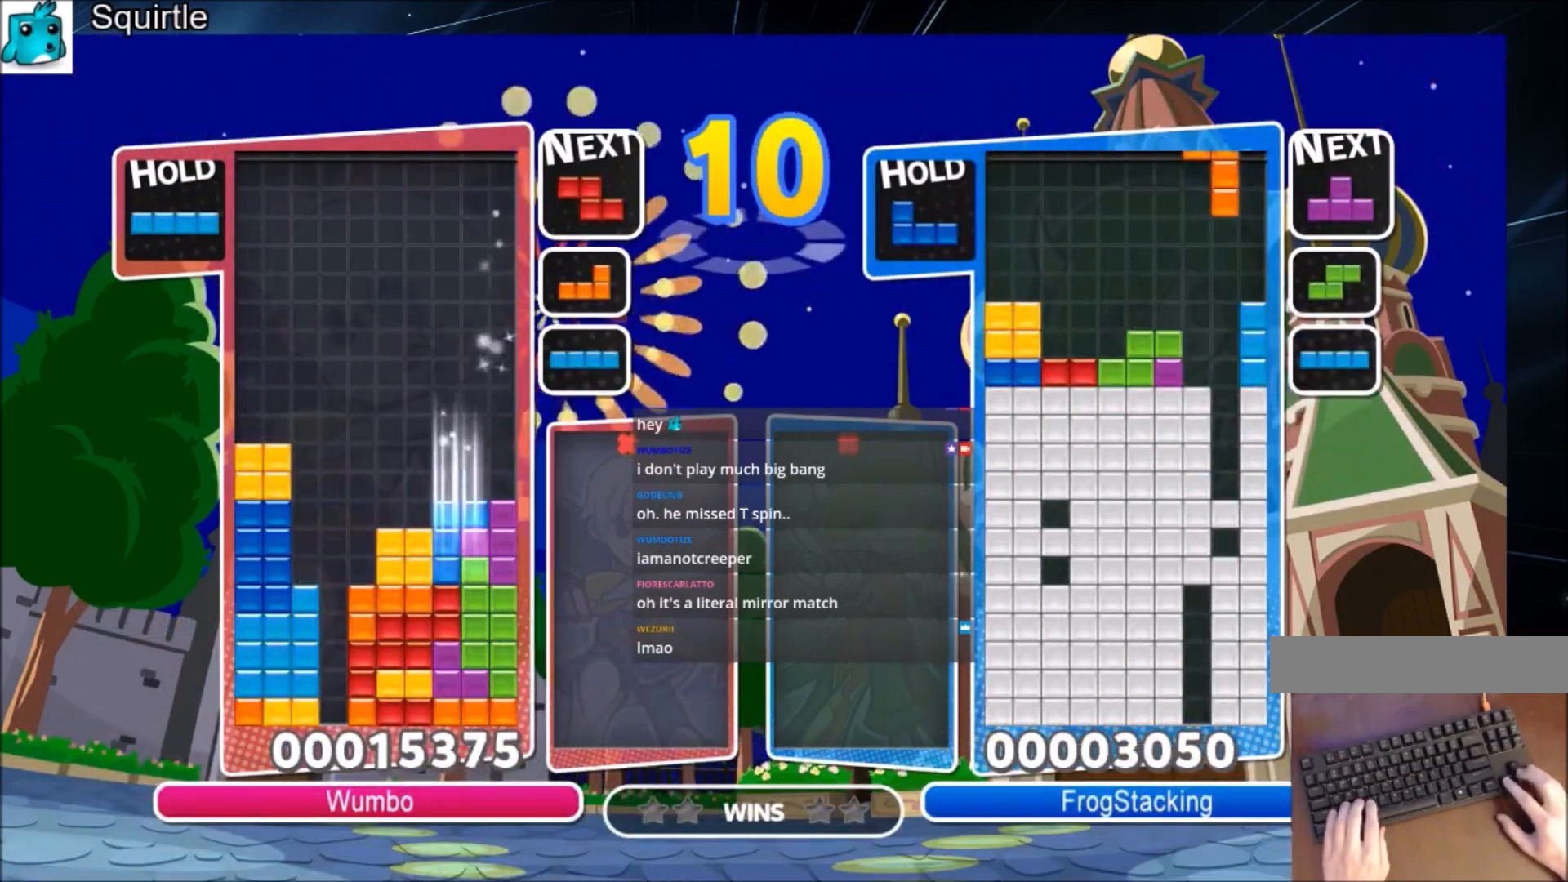
{"keys": [], "events": [[33, "down", "up"], [267, "right", "down"], [267, "x", "down"], [300, "right", "up"], [367, "x", "up"]]}
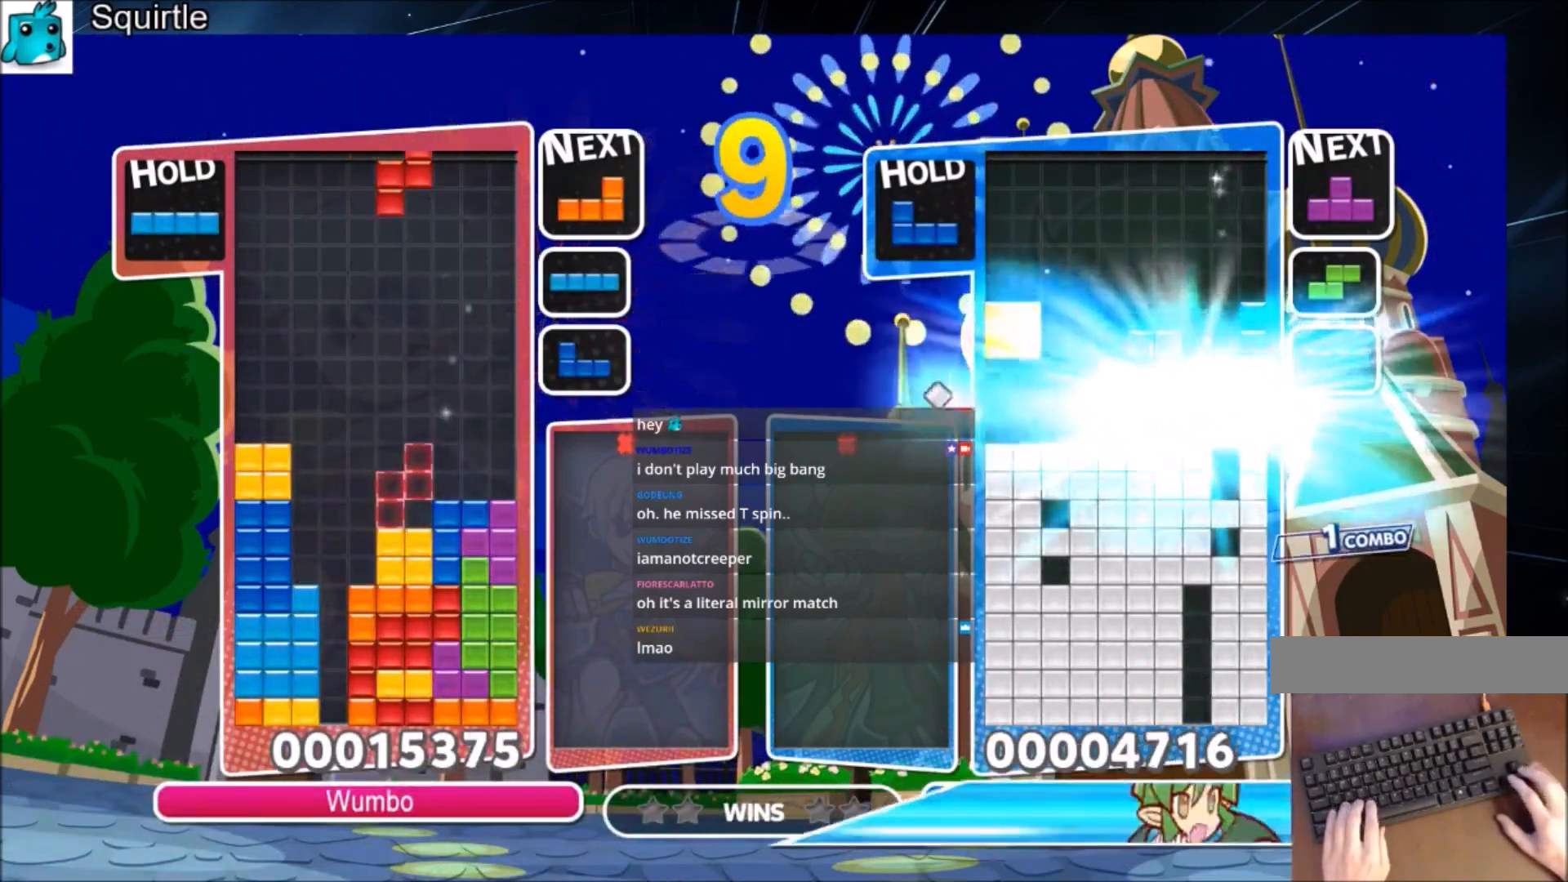
{"keys": ["left", "x"], "events": [[33, "left", "down"], [100, "down", "down"], [133, "left", "up"], [133, "right", "down"], [200, "down", "up"], [233, "x", "down"], [333, "x", "up"], [433, "x", "down"], [500, "left", "down"], [500, "right", "up"]]}
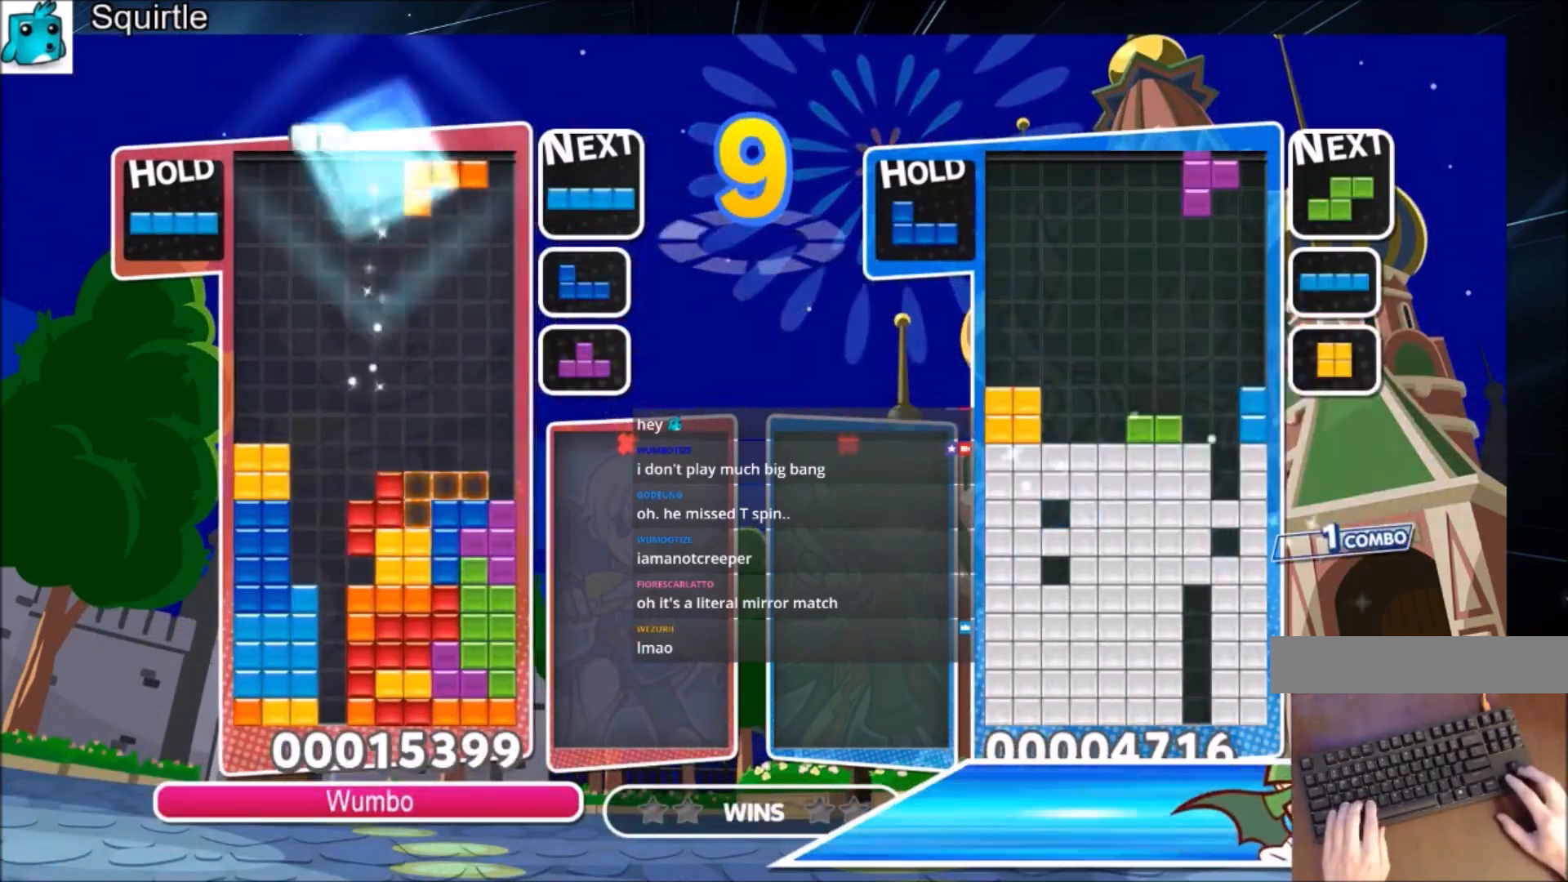
{"keys": ["right", "x"], "events": [[67, "down", "down"], [67, "x", "up"], [100, "right", "down"], [167, "left", "up"], [200, "down", "up"], [400, "x", "down"]]}
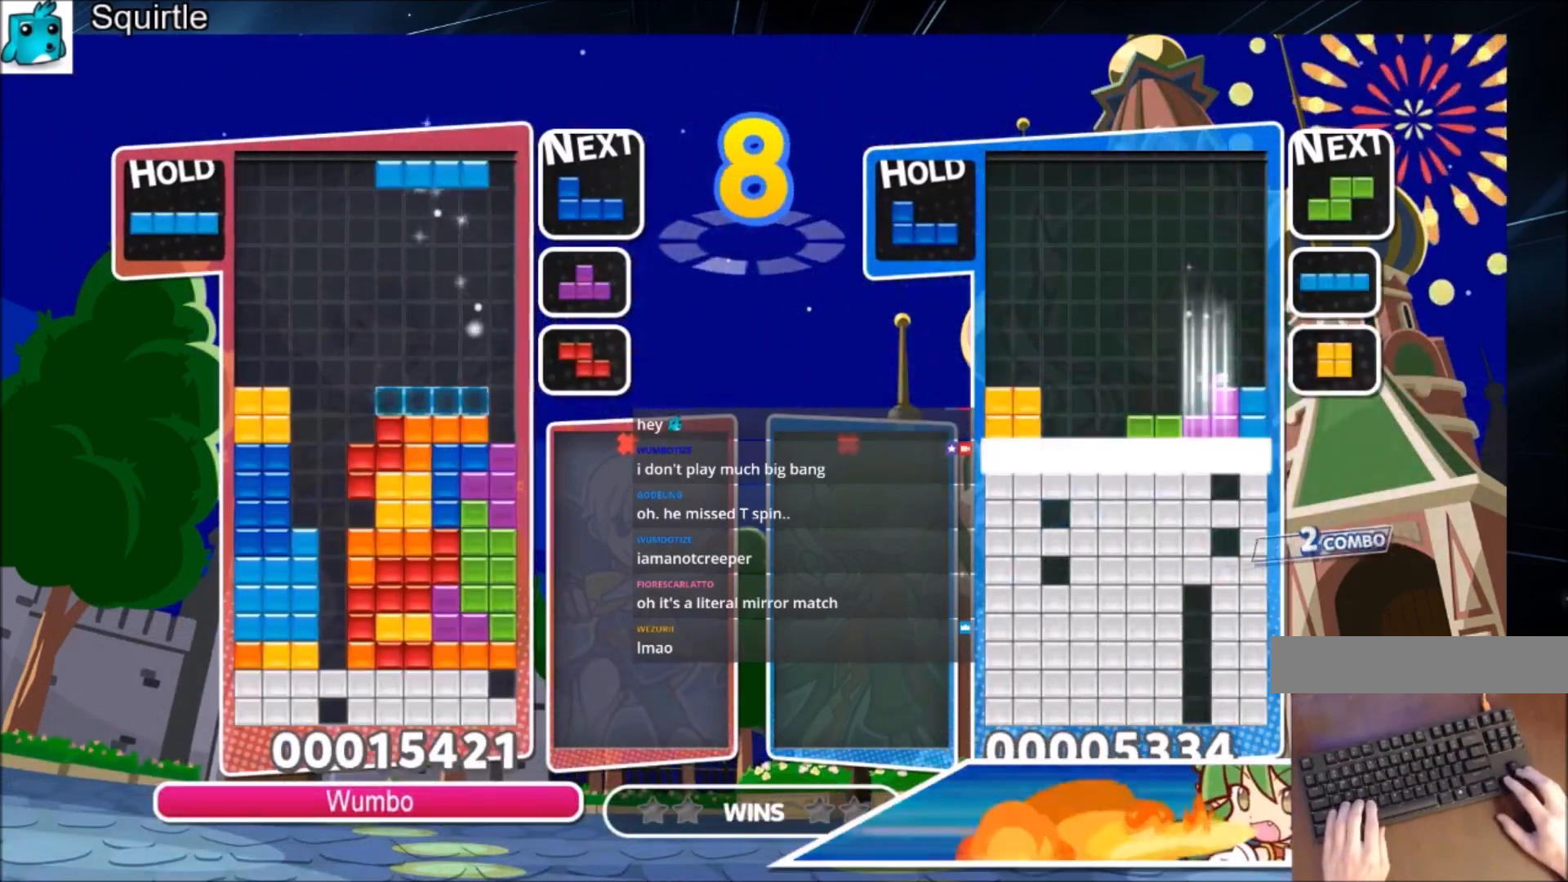
{"keys": ["down", "right"], "events": [[66, "x", "up"], [300, "x", "down"], [467, "down", "down"], [467, "x", "up"]]}
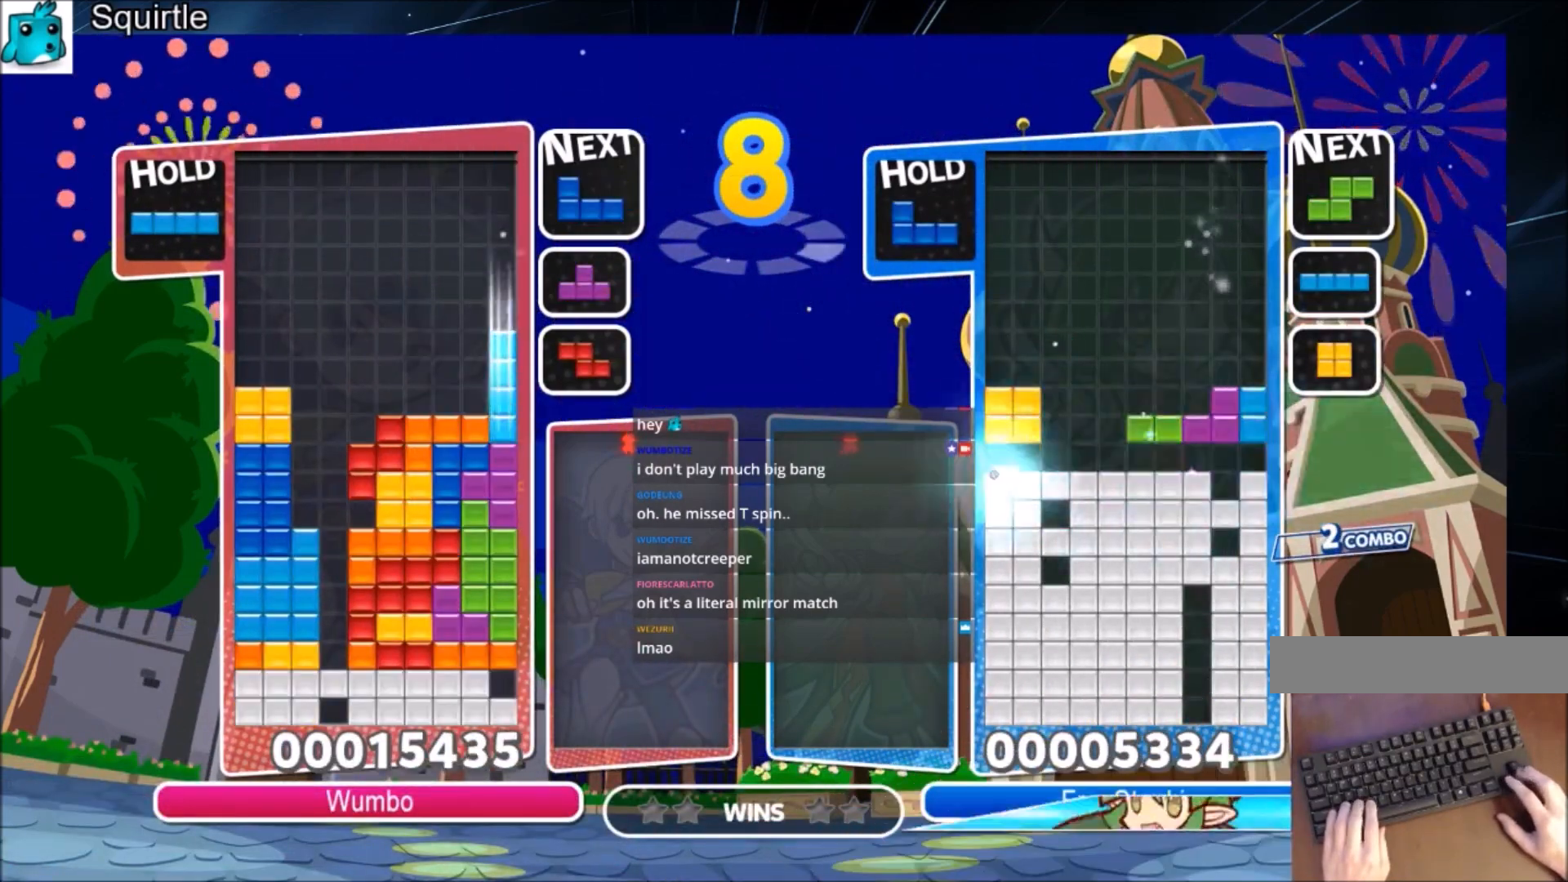
{"keys": ["left", "up", "z"], "events": [[33, "down", "up"], [234, "left", "down"], [234, "right", "up"], [267, "down", "down"], [367, "down", "up"], [434, "left", "up"], [434, "z", "down"], [467, "left", "down"], [501, "up", "down"]]}
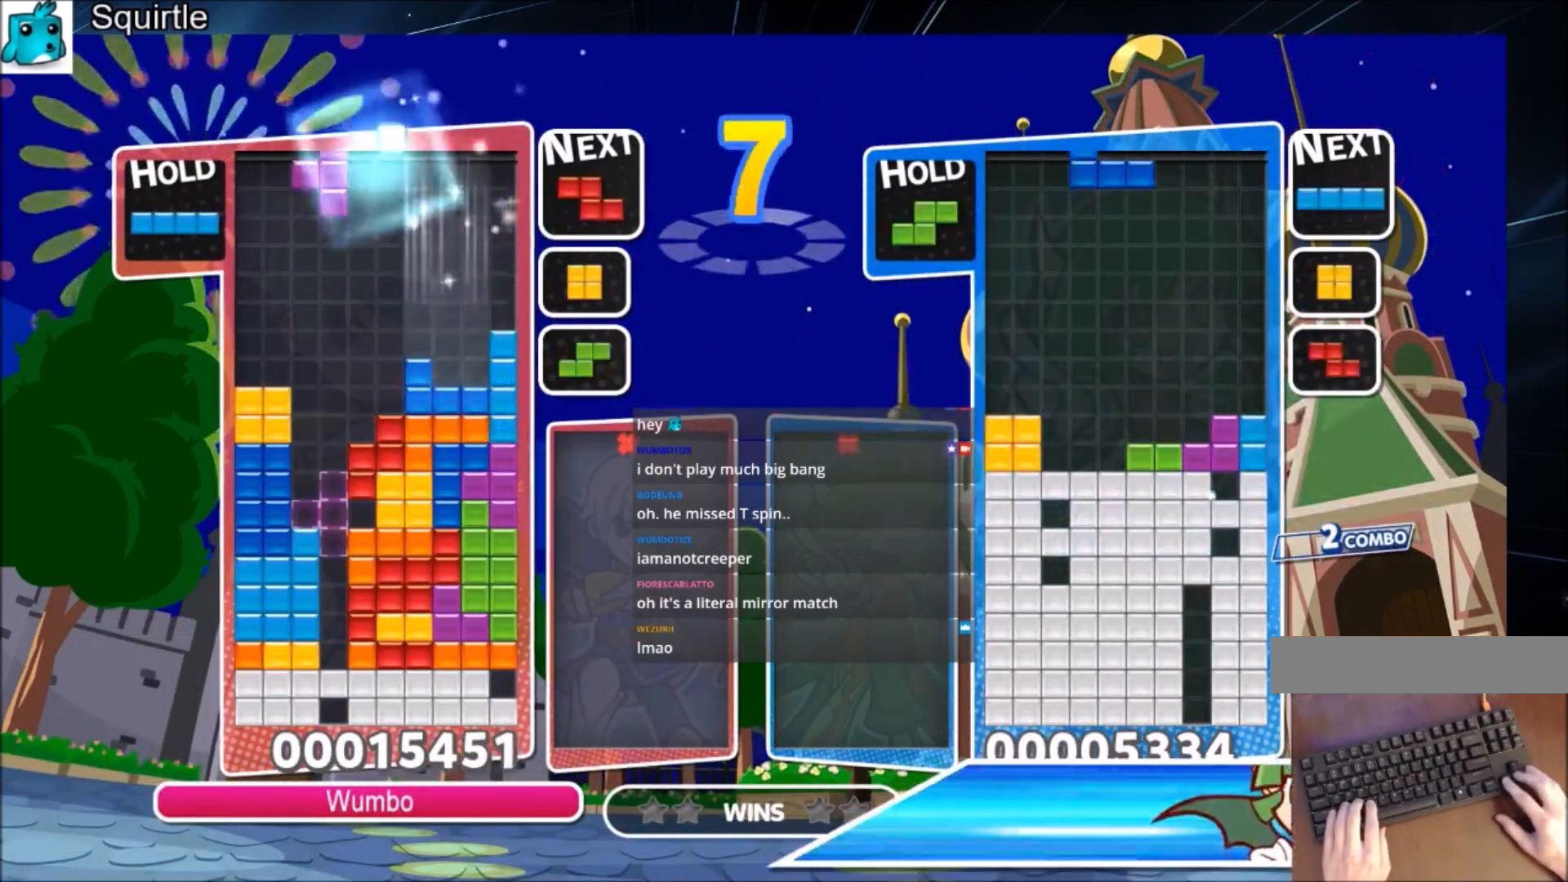
{"keys": ["z"], "events": [[66, "left", "up"], [66, "z", "up"], [433, "z", "down"], [467, "up", "up"]]}
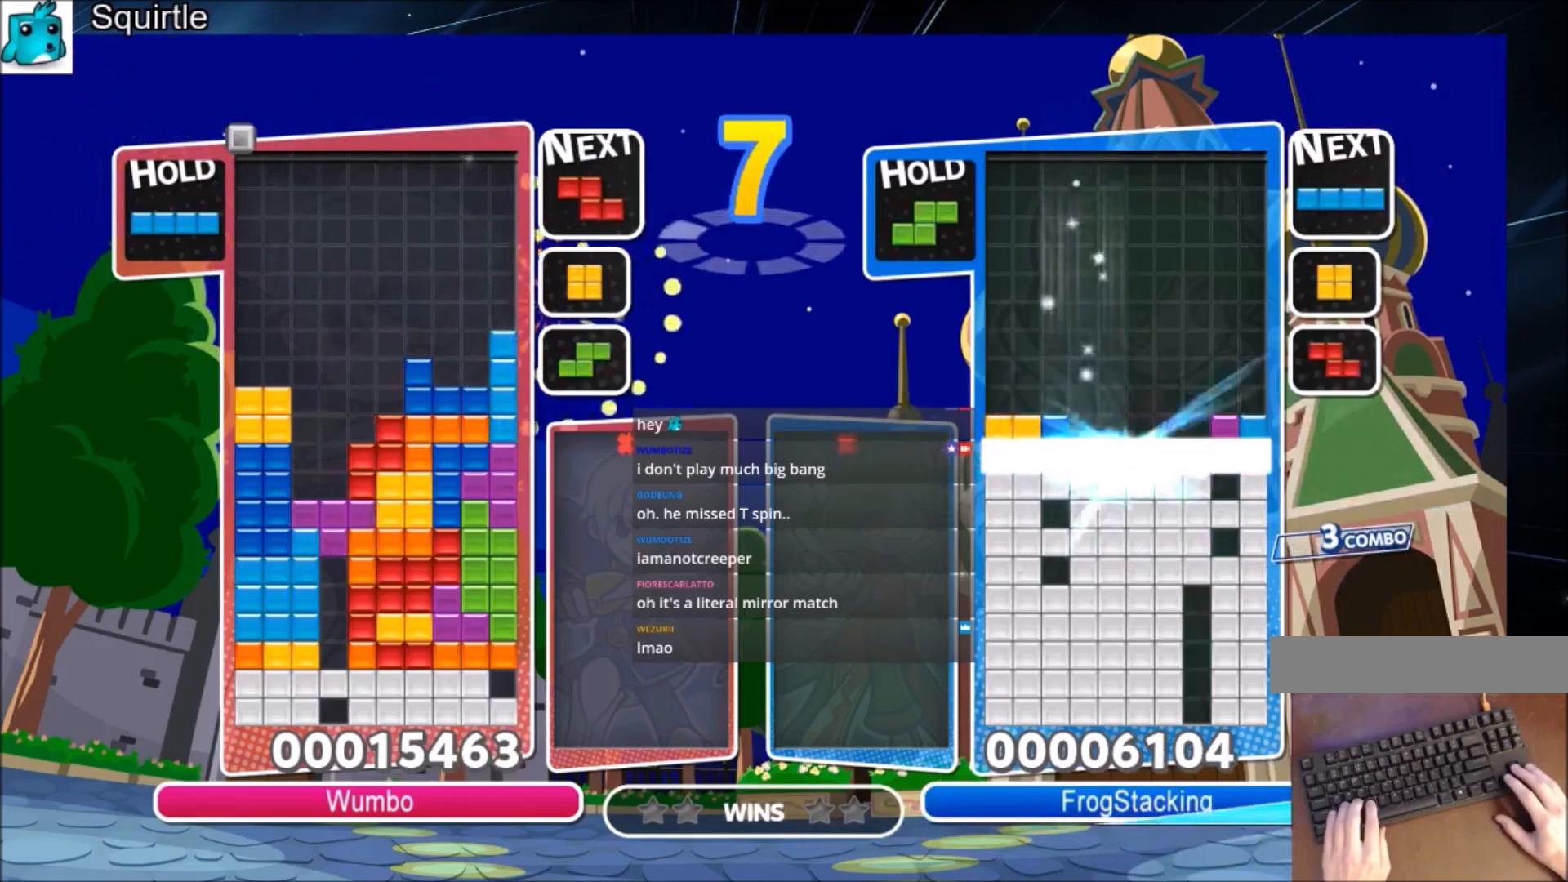
{"keys": ["down"], "events": [[67, "down", "down"], [167, "down", "up"], [167, "z", "up"], [234, "down", "down"]]}
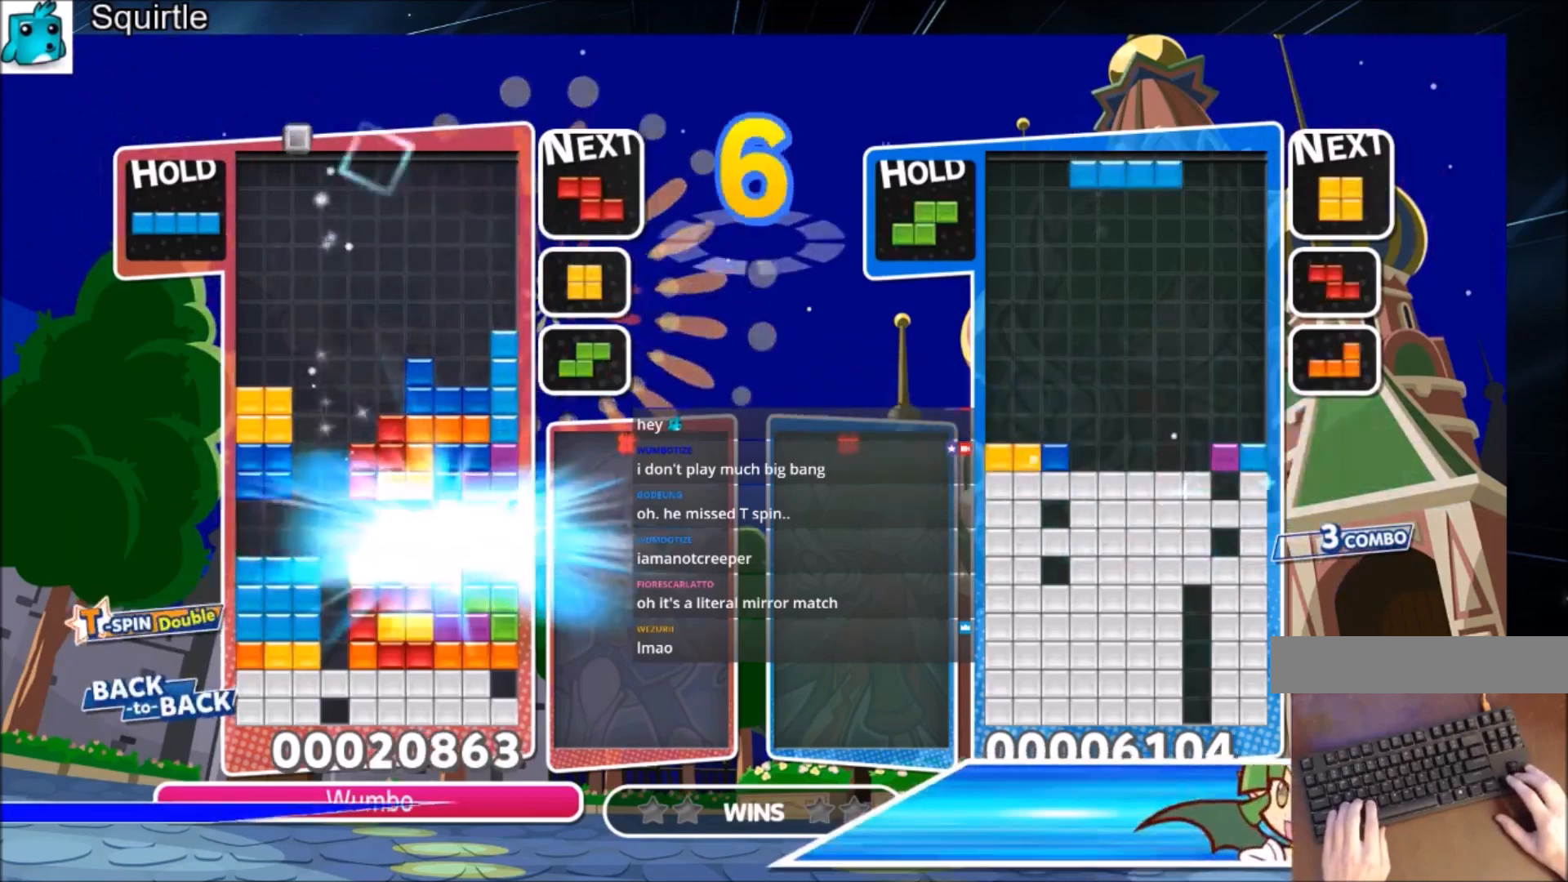
{"keys": [], "events": [[33, "down", "up"]]}
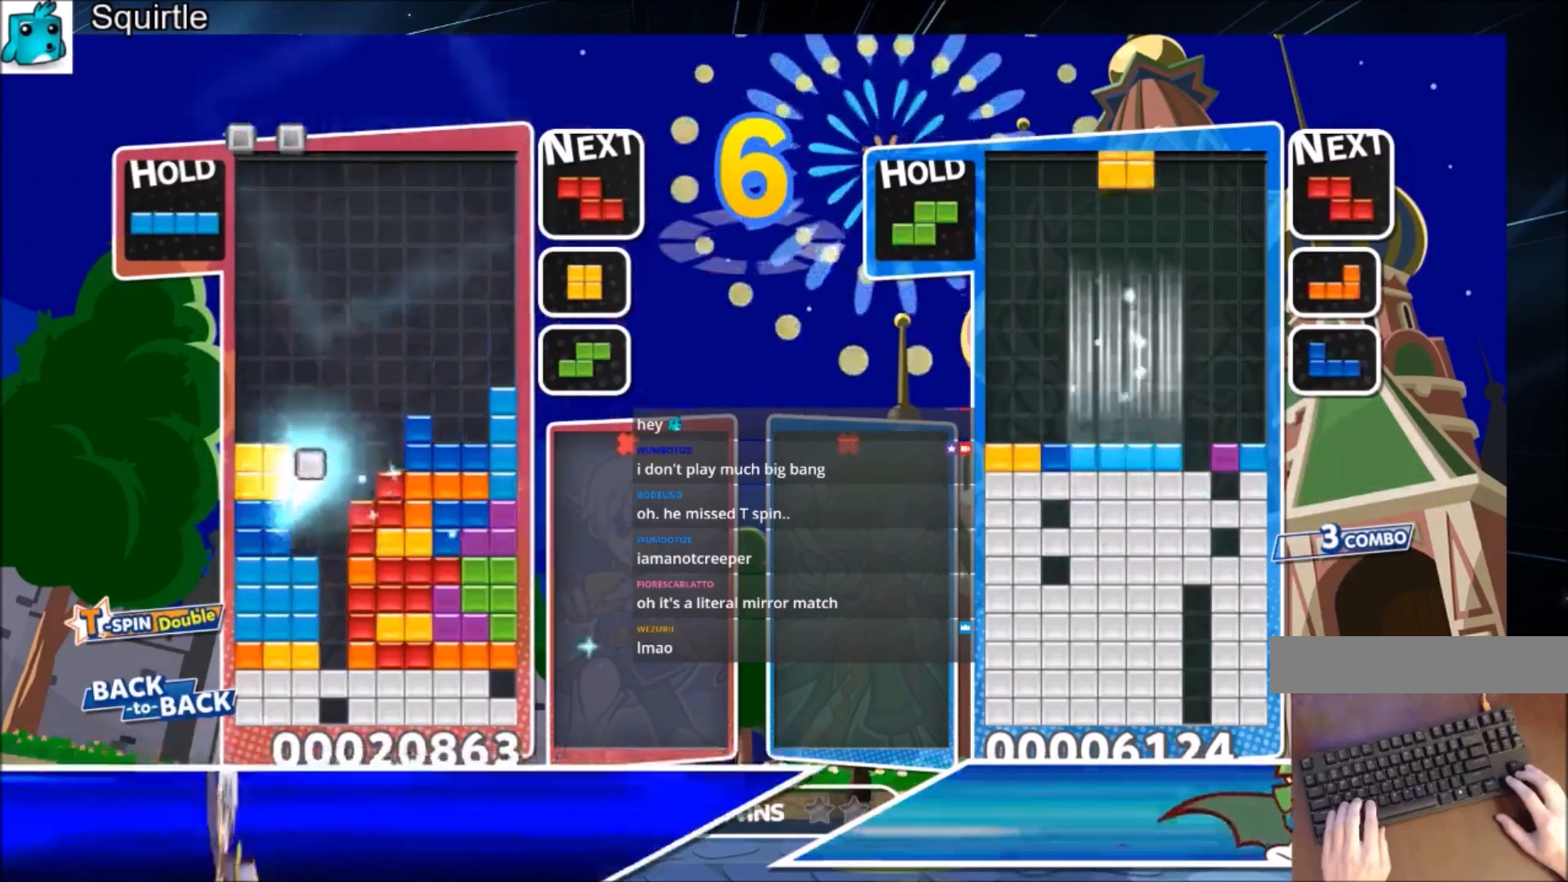
{"keys": ["left"], "events": [[133, "x", "down"], [367, "down", "down"], [367, "x", "up"], [400, "left", "down"], [467, "down", "up"]]}
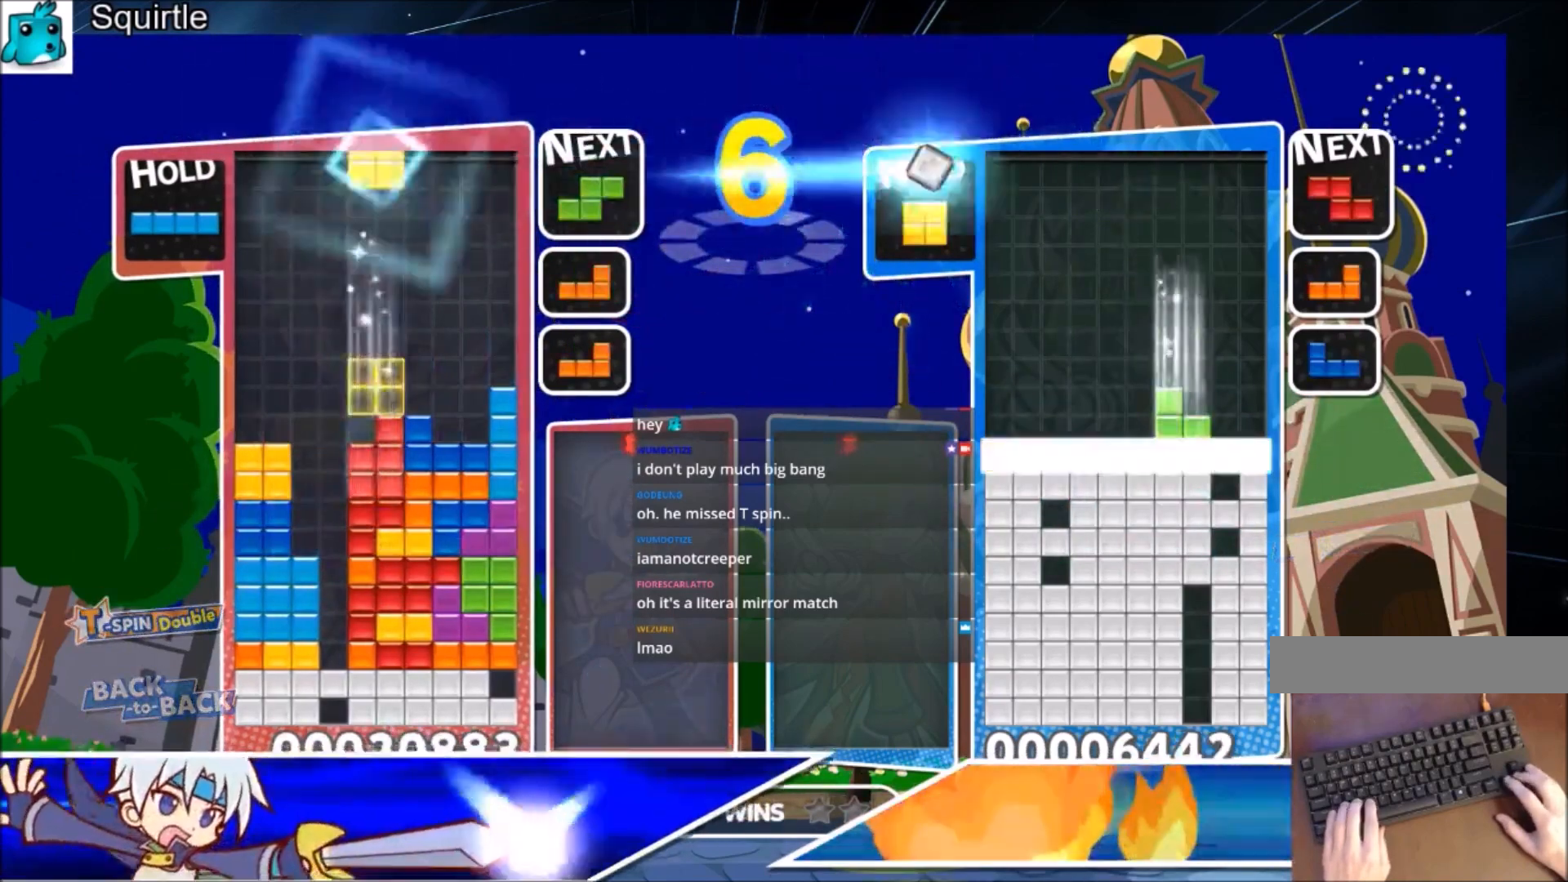
{"keys": ["left"], "events": [[33, "c", "down"], [200, "c", "up"], [233, "left", "up"], [266, "x", "down"], [333, "down", "down"], [333, "left", "down"], [367, "down", "up"], [433, "x", "up"]]}
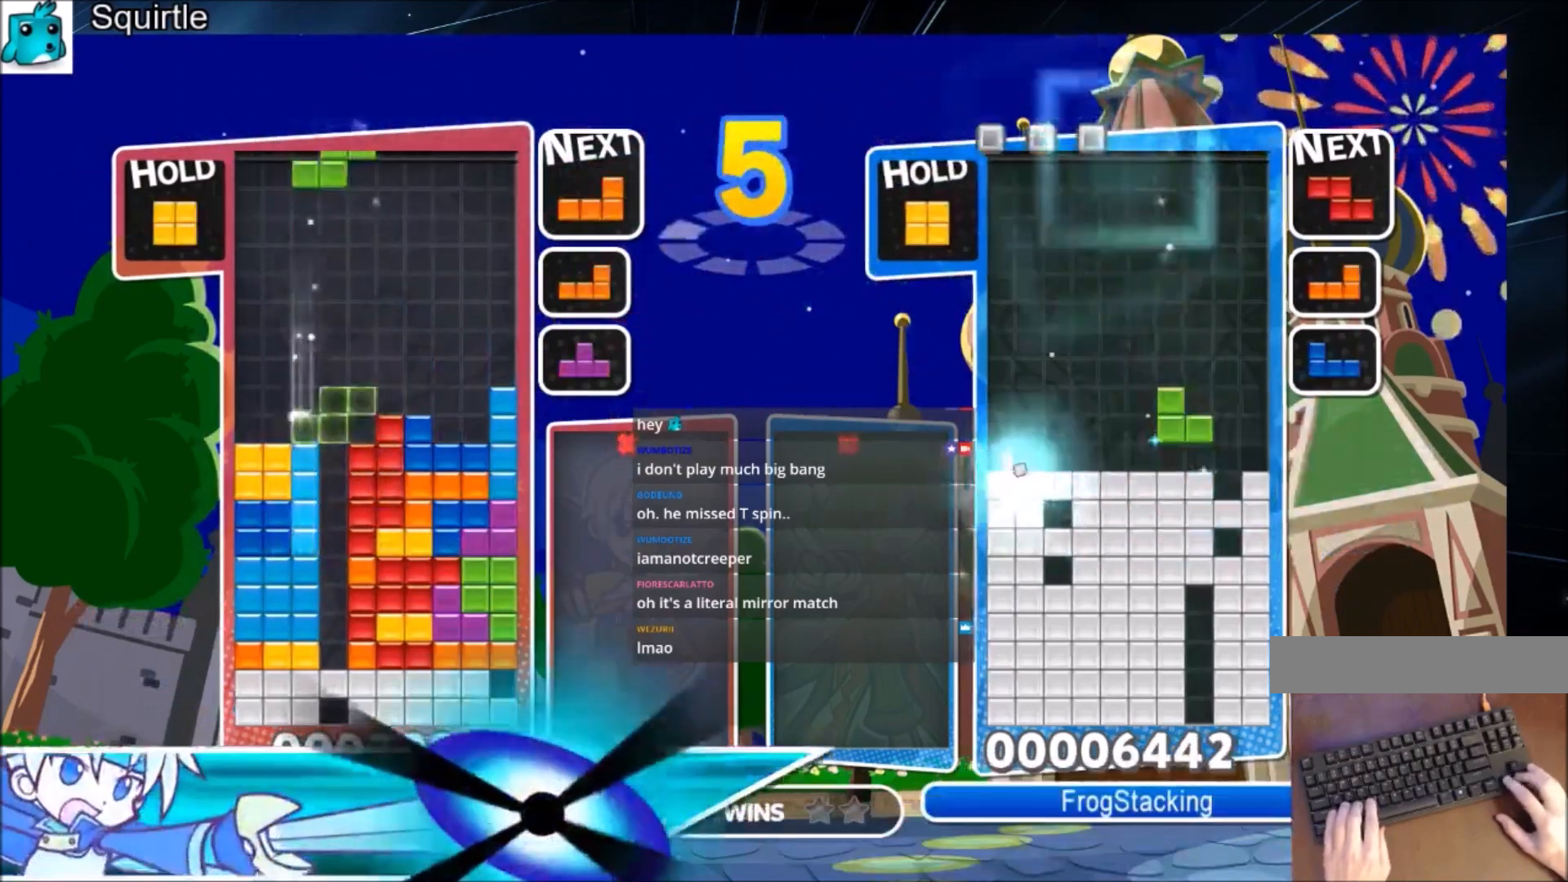
{"keys": ["left", "x"], "events": [[167, "down", "down"], [234, "down", "up"], [300, "x", "down"], [400, "x", "up"], [467, "x", "down"]]}
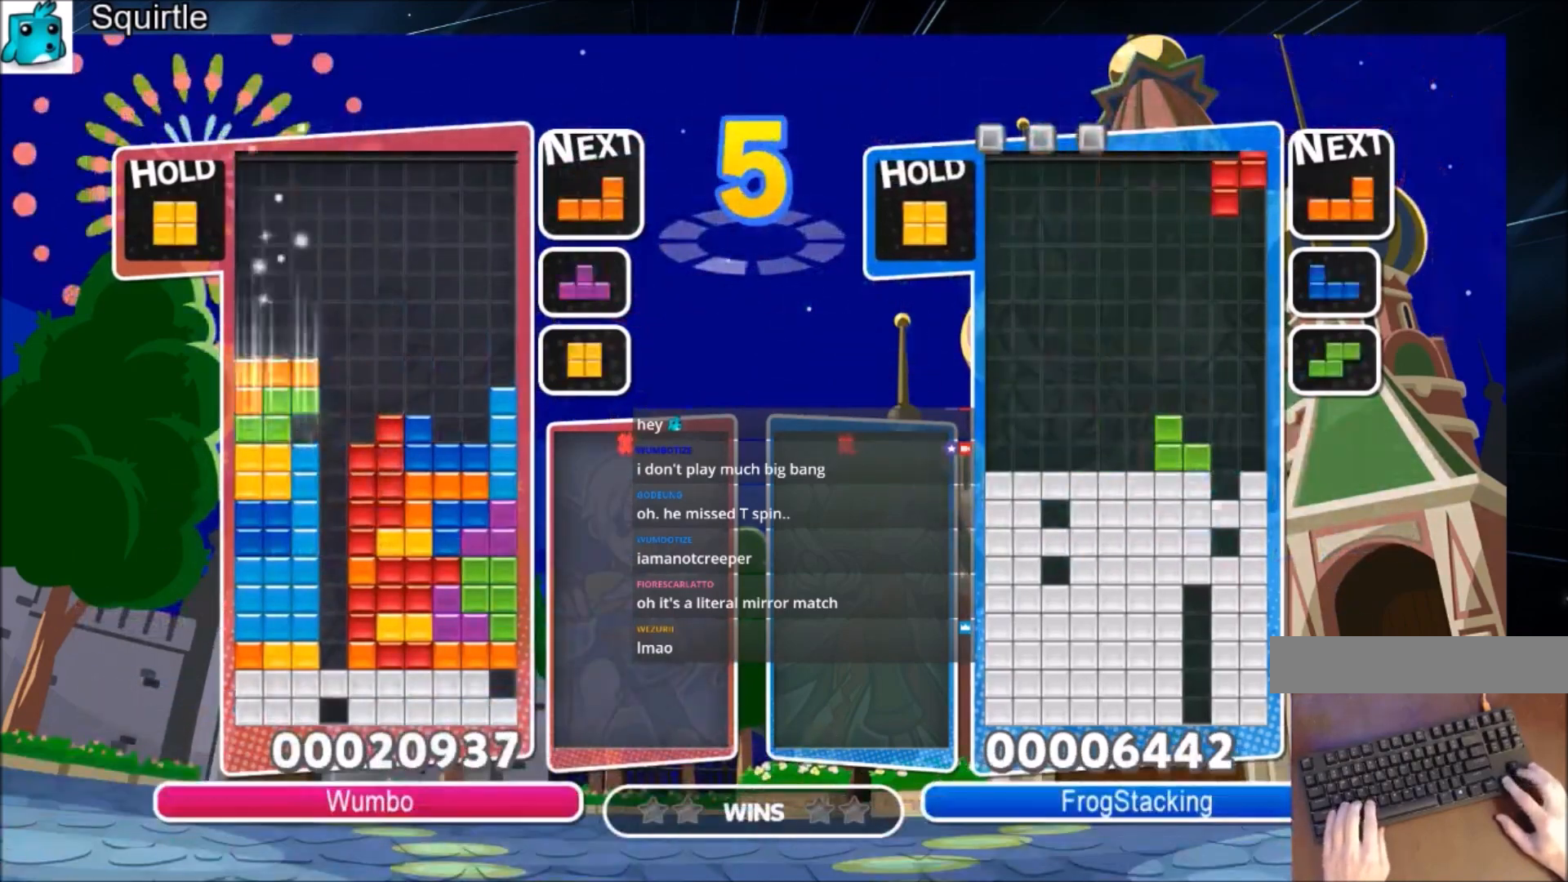
{"keys": ["down", "left"], "events": [[33, "down", "down"], [33, "right", "down"], [66, "left", "up"], [66, "x", "up"], [133, "down", "up"], [200, "c", "down"], [400, "c", "up"], [400, "down", "down"], [400, "left", "down"], [400, "right", "up"]]}
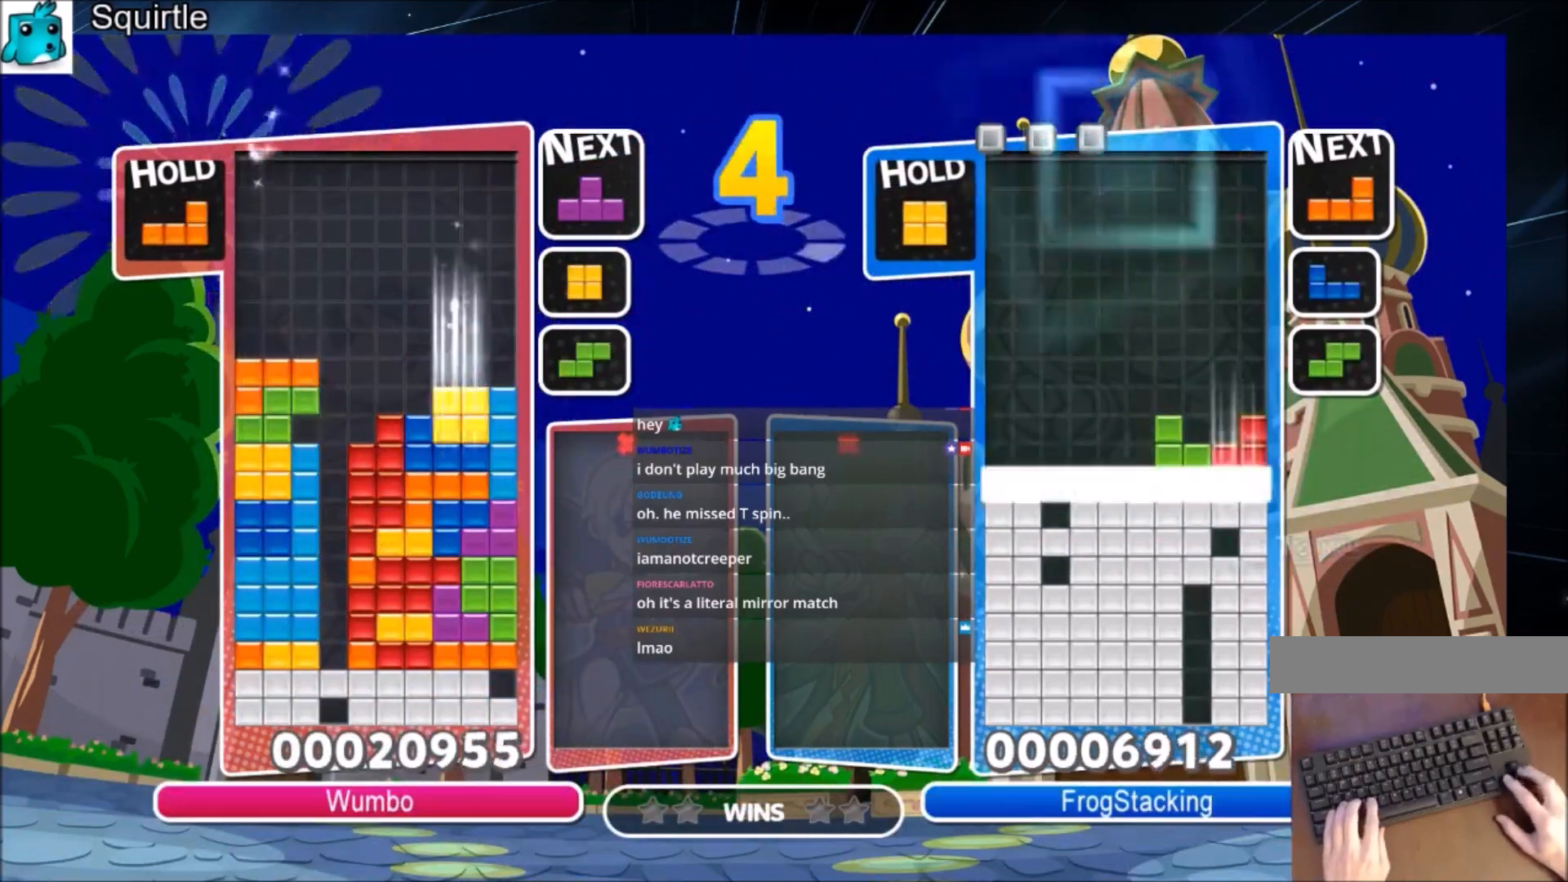
{"keys": ["right"], "events": [[33, "down", "up"], [133, "c", "down"], [200, "x", "down"], [267, "down", "down"], [334, "c", "up"], [367, "left", "up"], [367, "x", "up"], [434, "down", "up"], [434, "right", "down"]]}
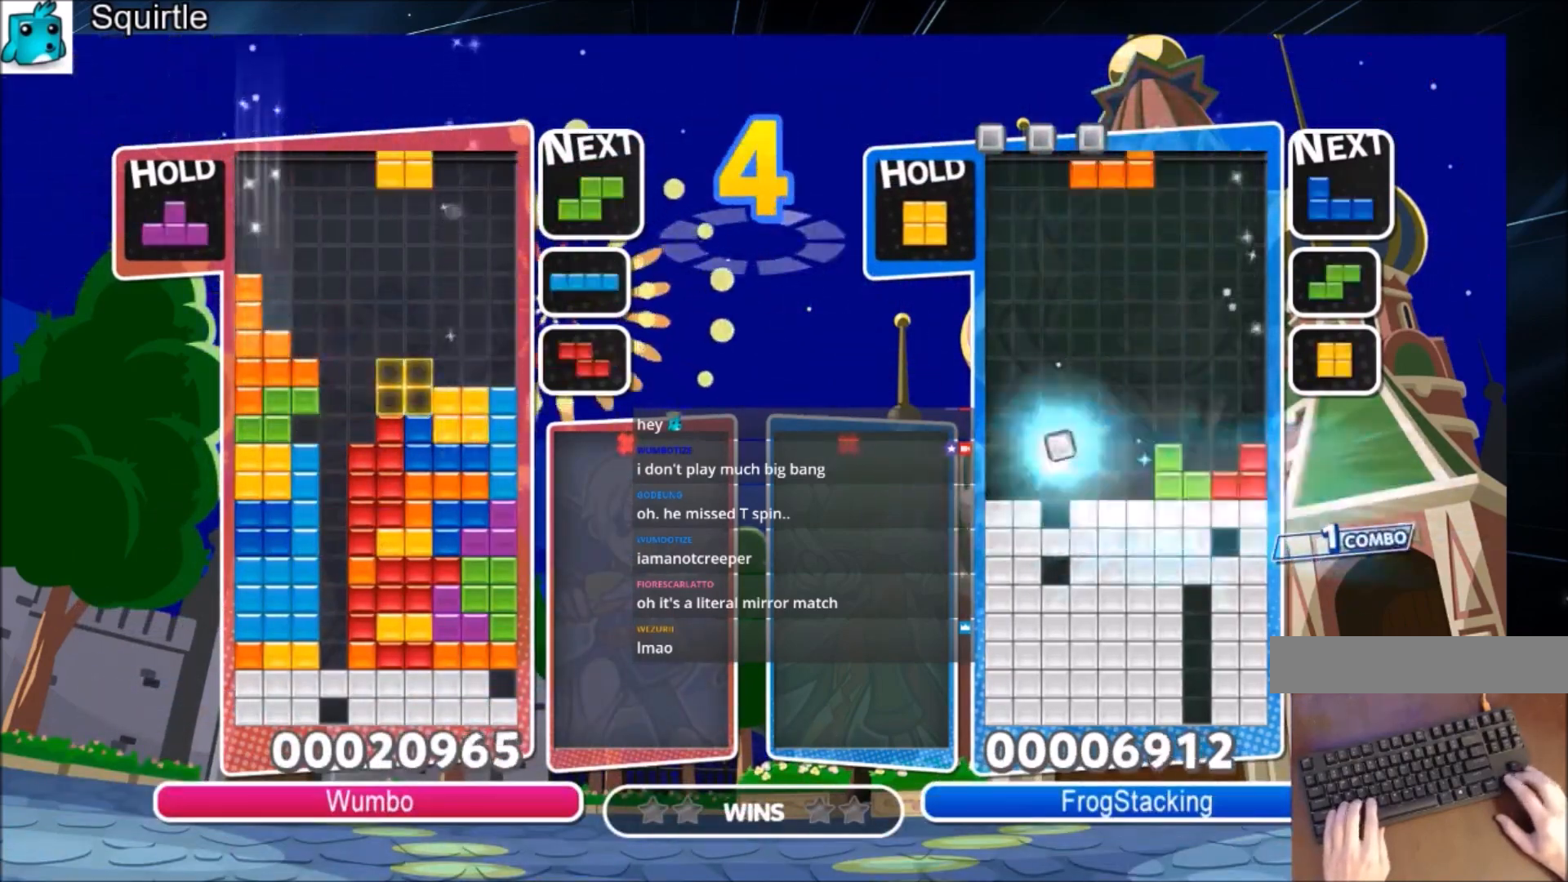
{"keys": ["c", "left", "up", "x"], "events": [[200, "down", "down"], [233, "right", "up"], [300, "down", "up"], [333, "c", "down"], [400, "up", "down"], [433, "left", "down"], [433, "x", "down"]]}
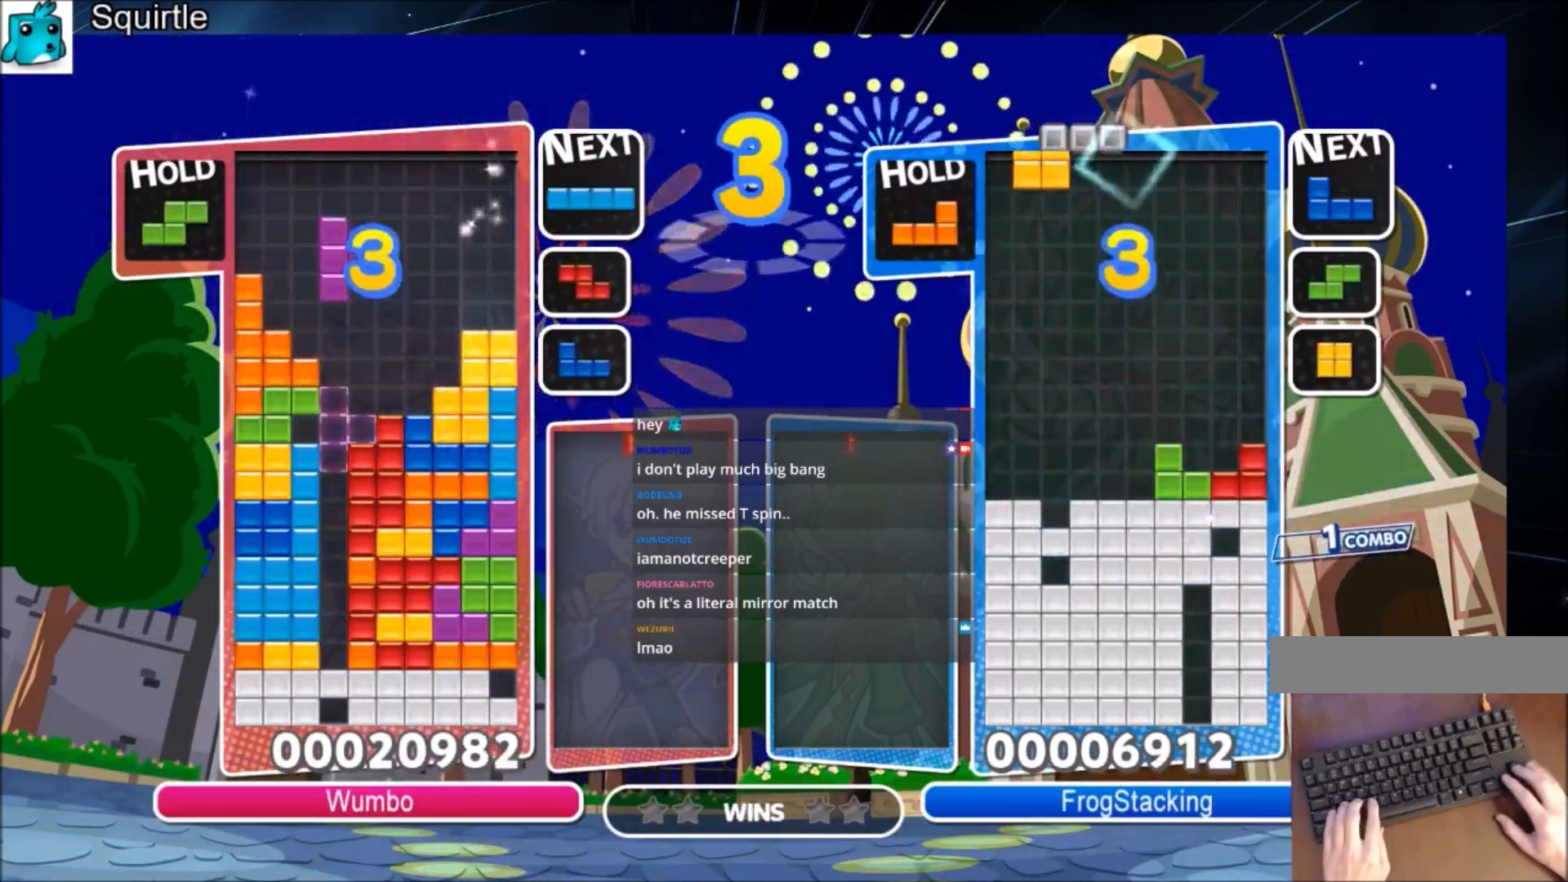
{"keys": [], "events": [[33, "c", "up"], [33, "left", "up"], [67, "x", "up"], [267, "x", "down"], [300, "up", "up"], [400, "down", "down"], [501, "down", "up"], [501, "x", "up"]]}
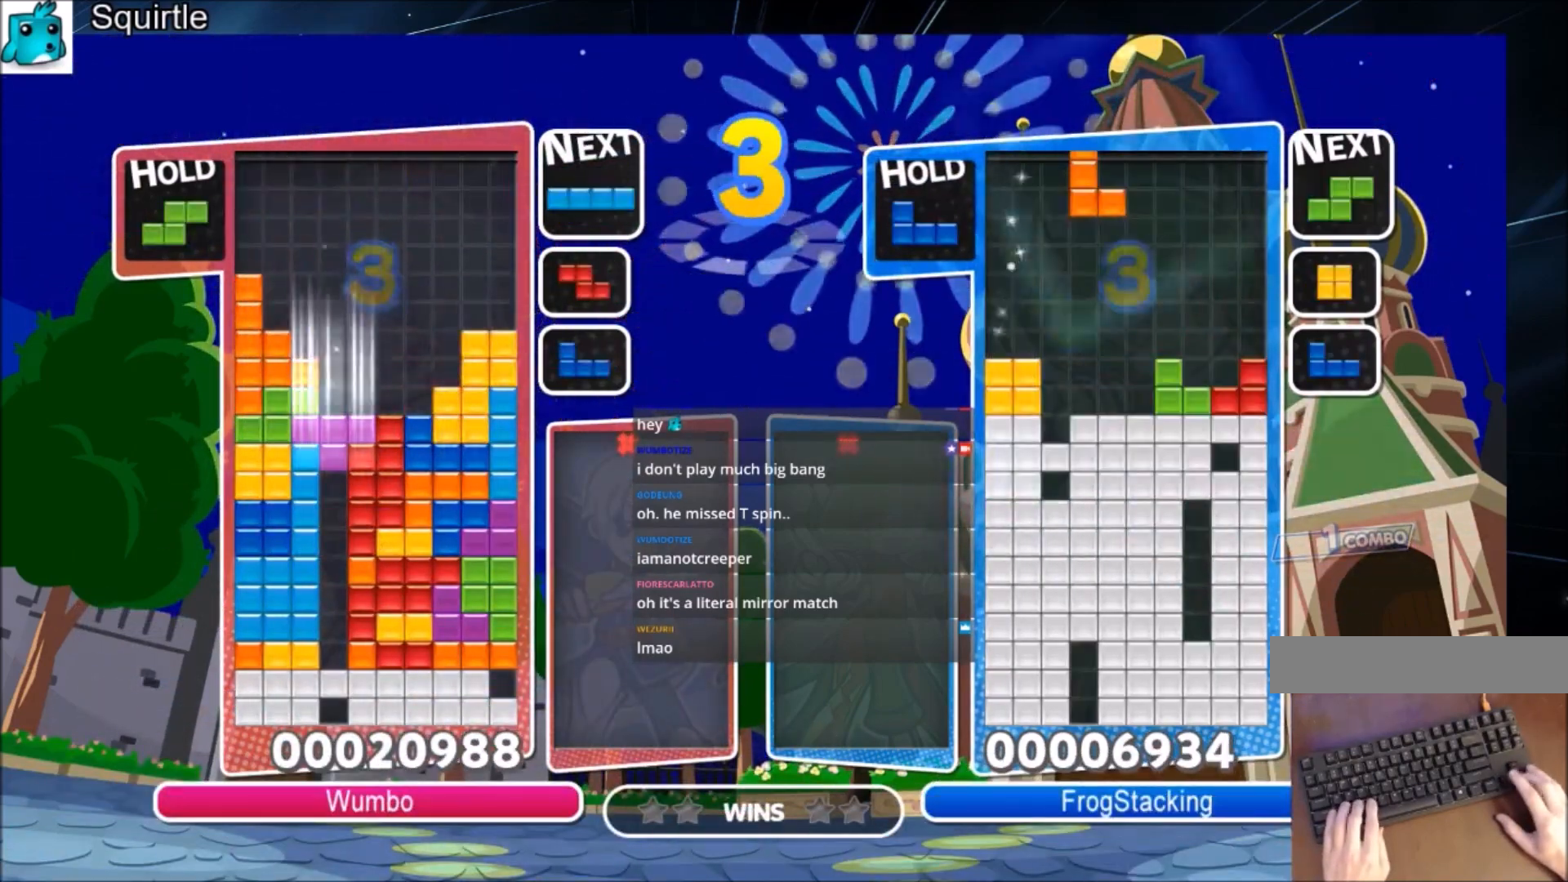
{"keys": ["down"], "events": [[100, "down", "down"], [200, "down", "up"], [233, "down", "down"], [367, "down", "up"], [433, "down", "down"]]}
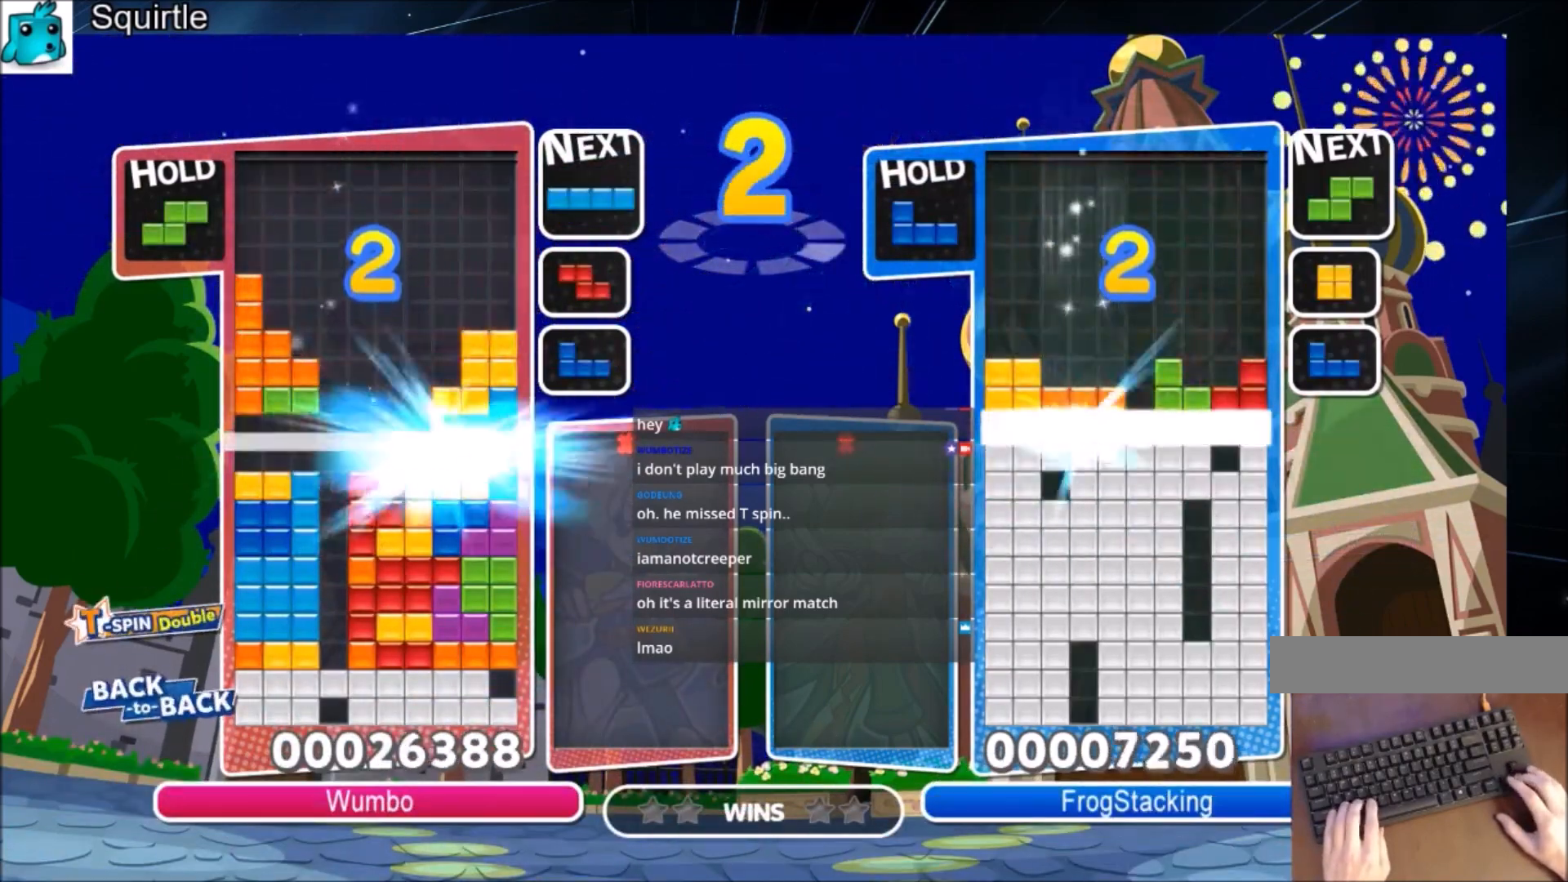
{"keys": [], "events": [[67, "down", "up"]]}
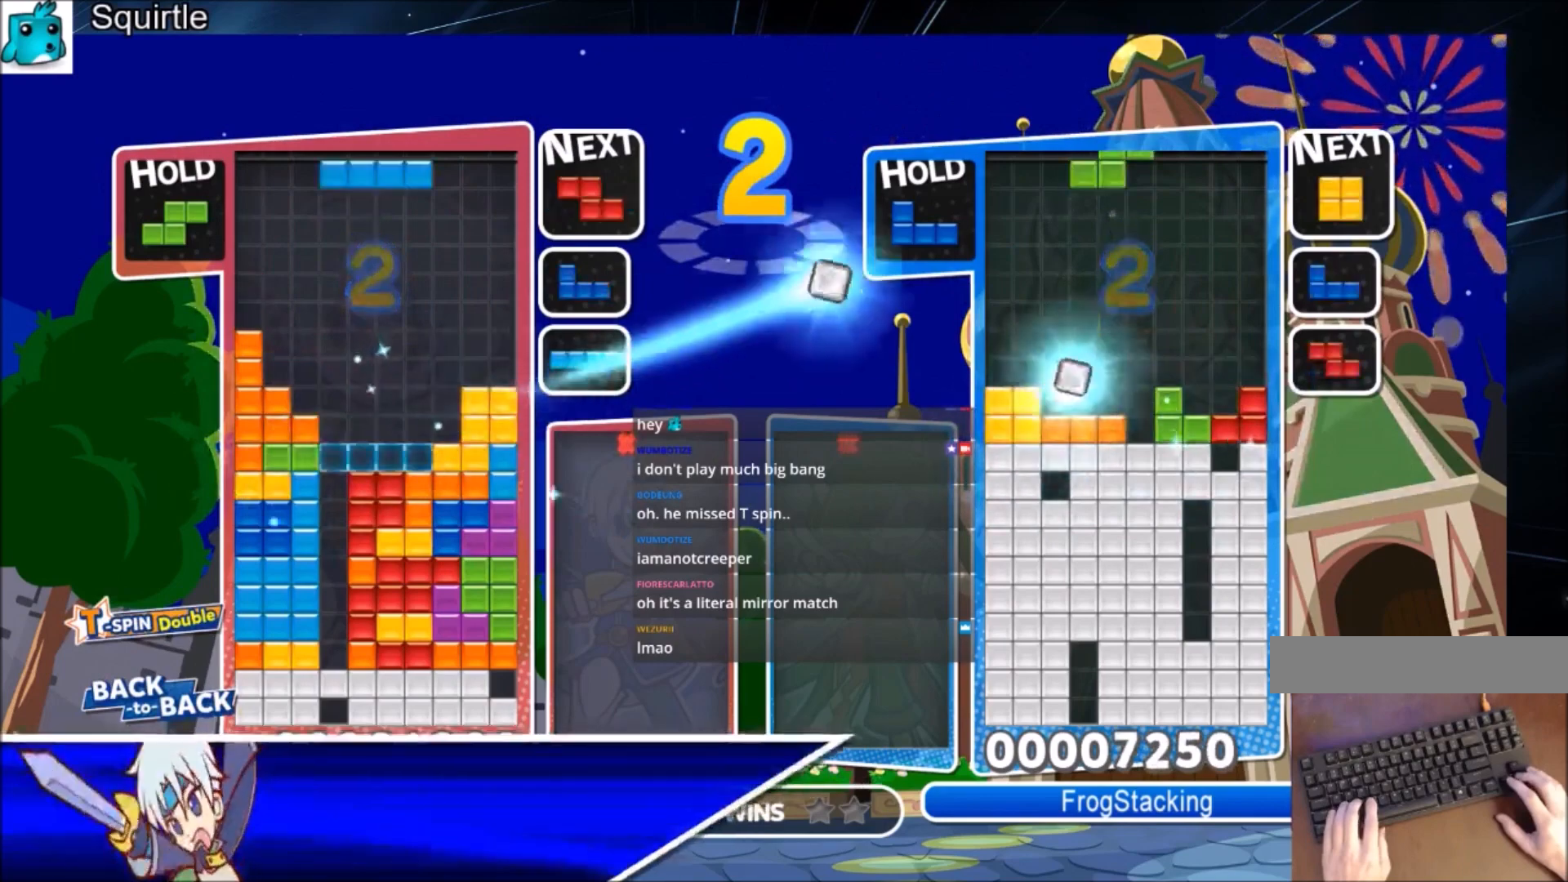
{"keys": ["down", "x"], "events": [[33, "c", "down"], [133, "right", "down"], [166, "c", "up"], [200, "right", "up"], [266, "right", "down"], [300, "down", "down"], [367, "right", "up"], [400, "down", "up"], [433, "x", "down"], [500, "down", "down"]]}
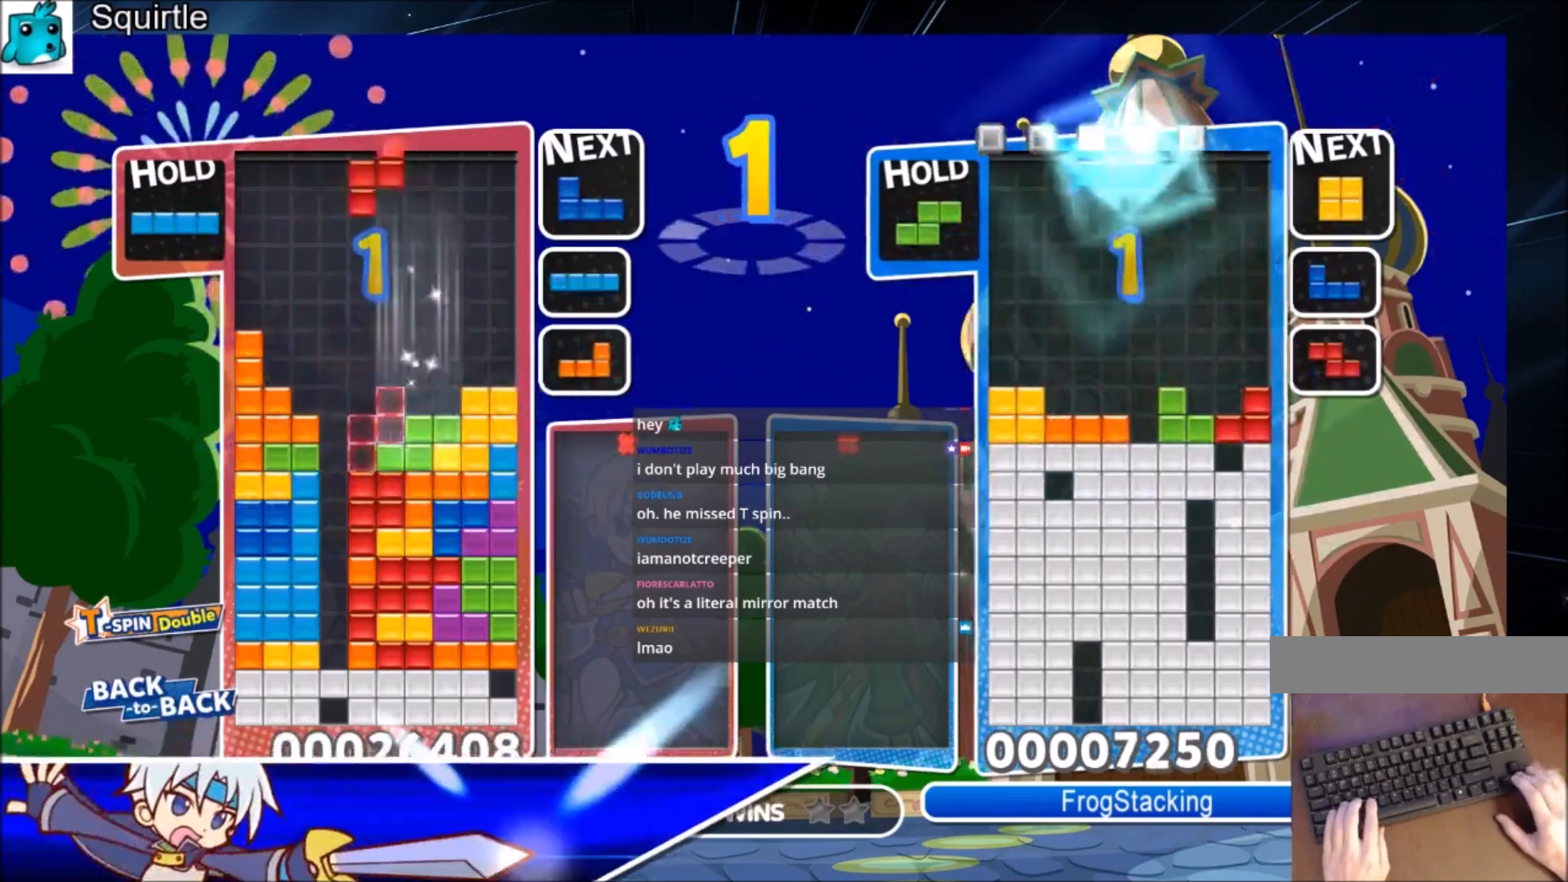
{"keys": [], "events": [[100, "down", "up"], [100, "x", "up"], [200, "c", "down"], [234, "left", "down"], [267, "z", "down"], [334, "c", "up"], [334, "left", "up"], [367, "z", "up"]]}
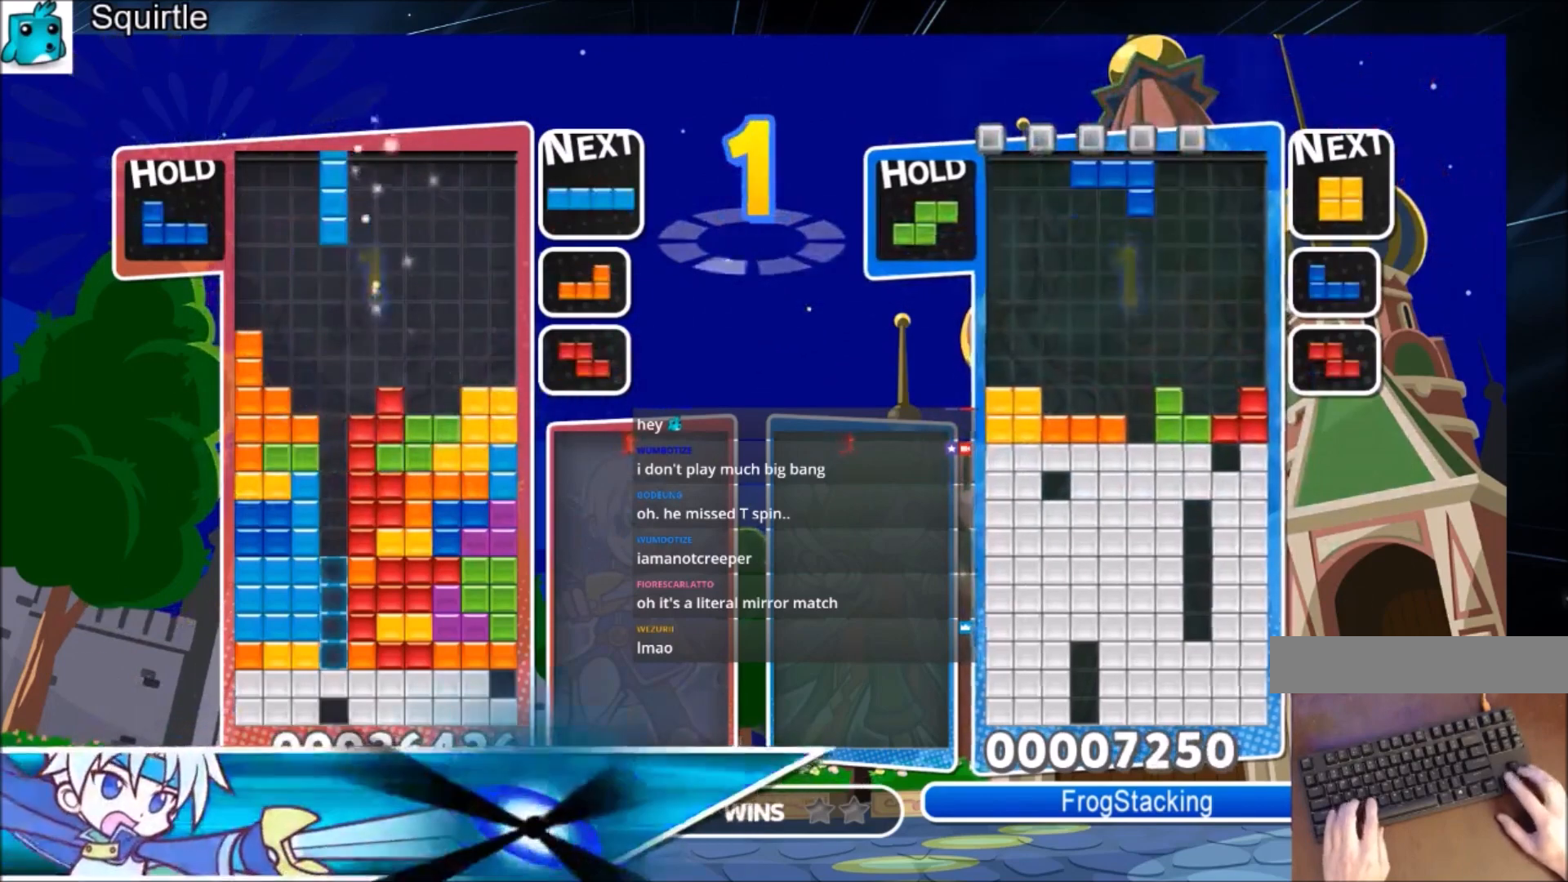
{"keys": [], "events": []}
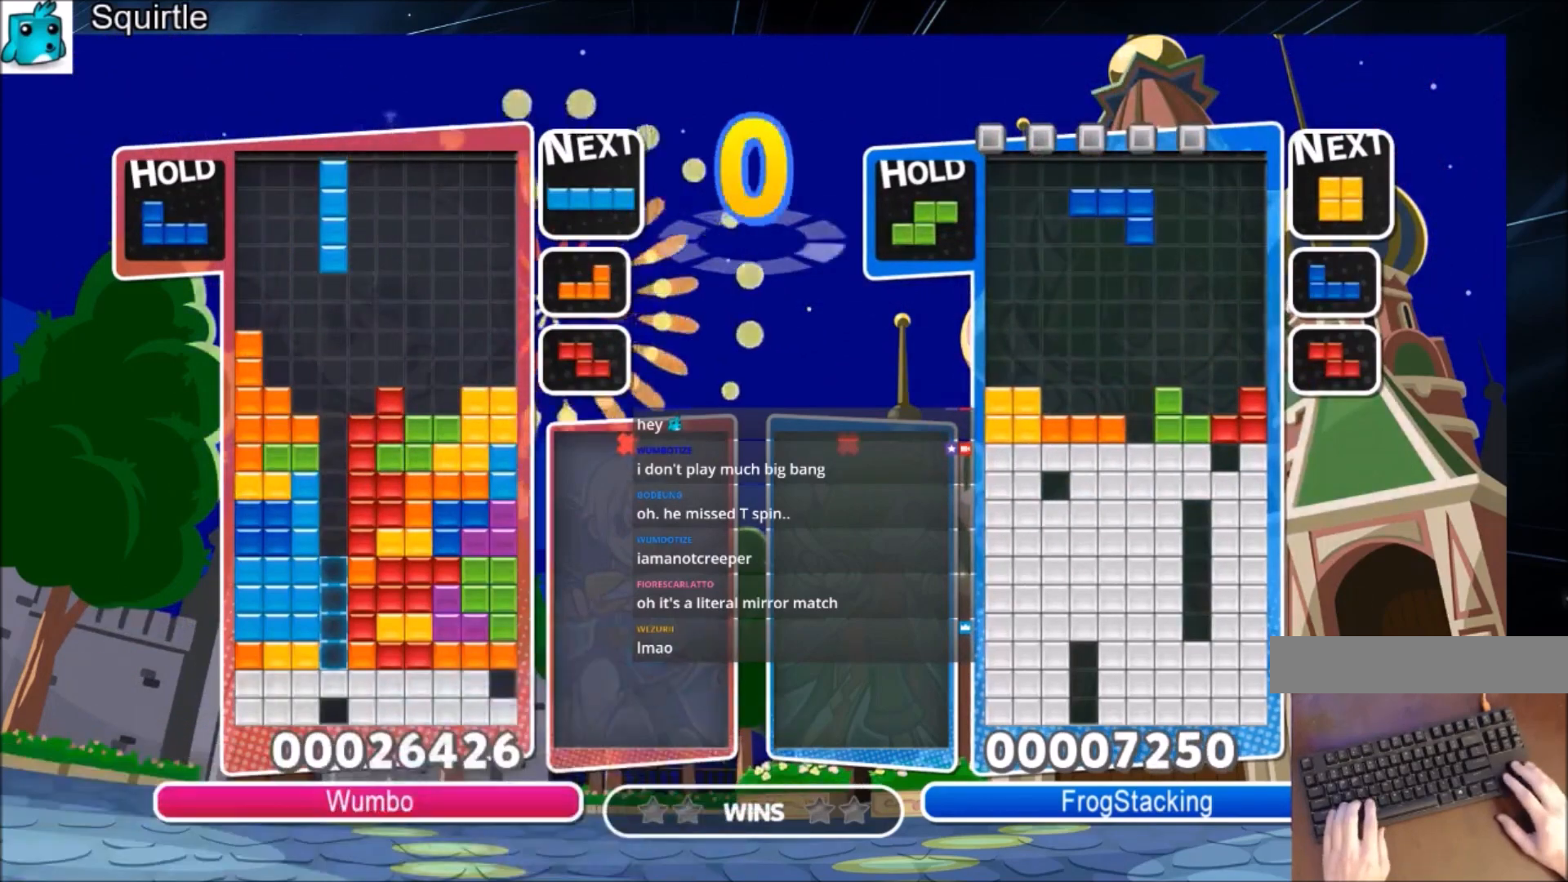
{"keys": [], "events": []}
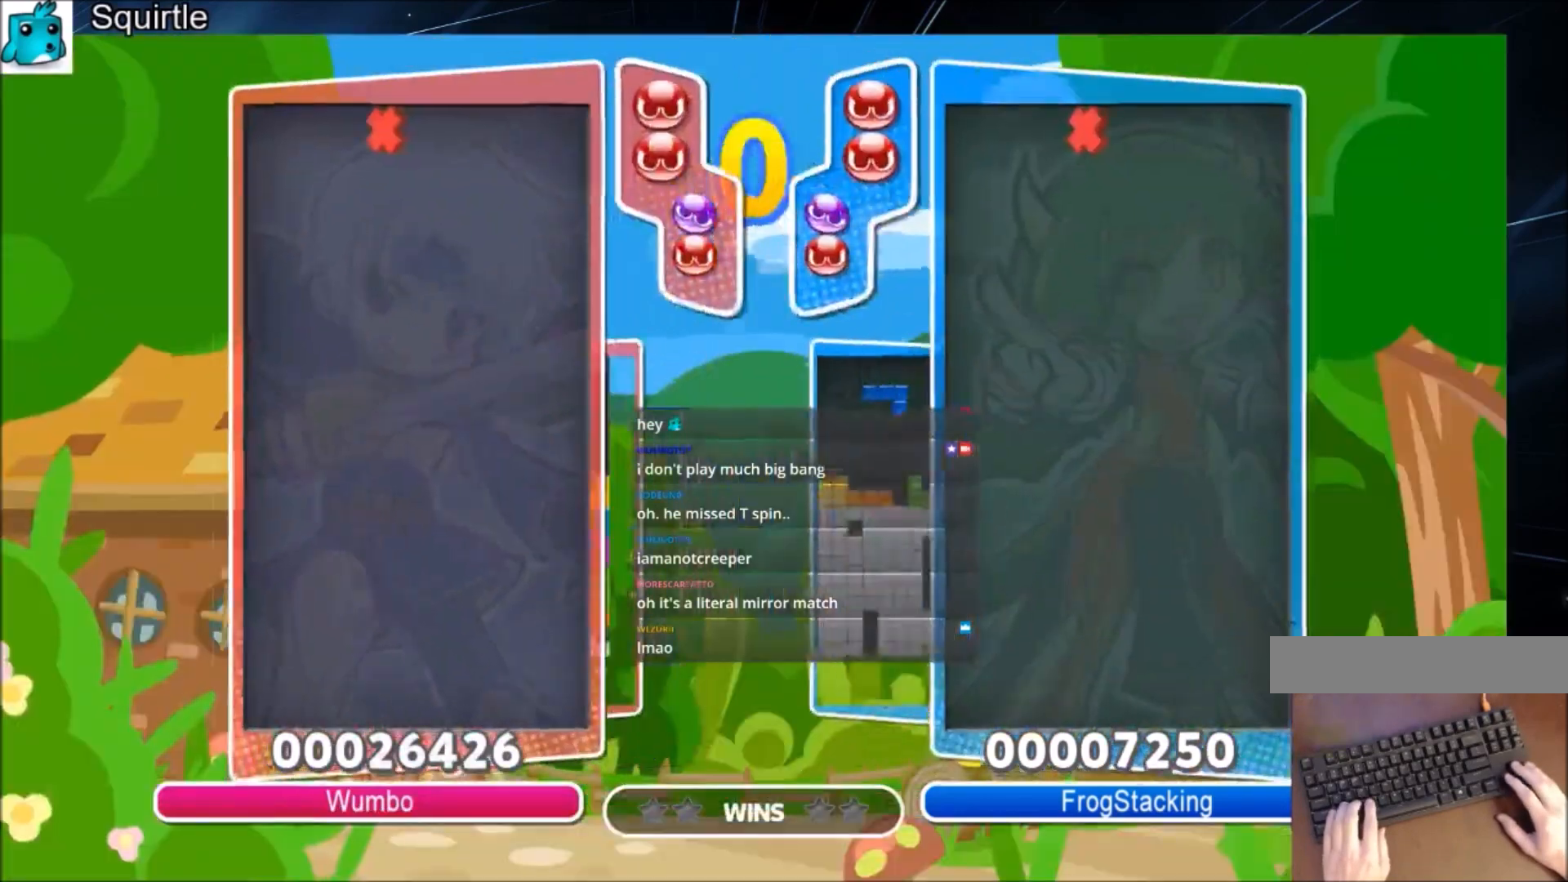
{"keys": ["up"], "events": [[233, "left", "down"], [266, "up", "down"], [500, "left", "up"]]}
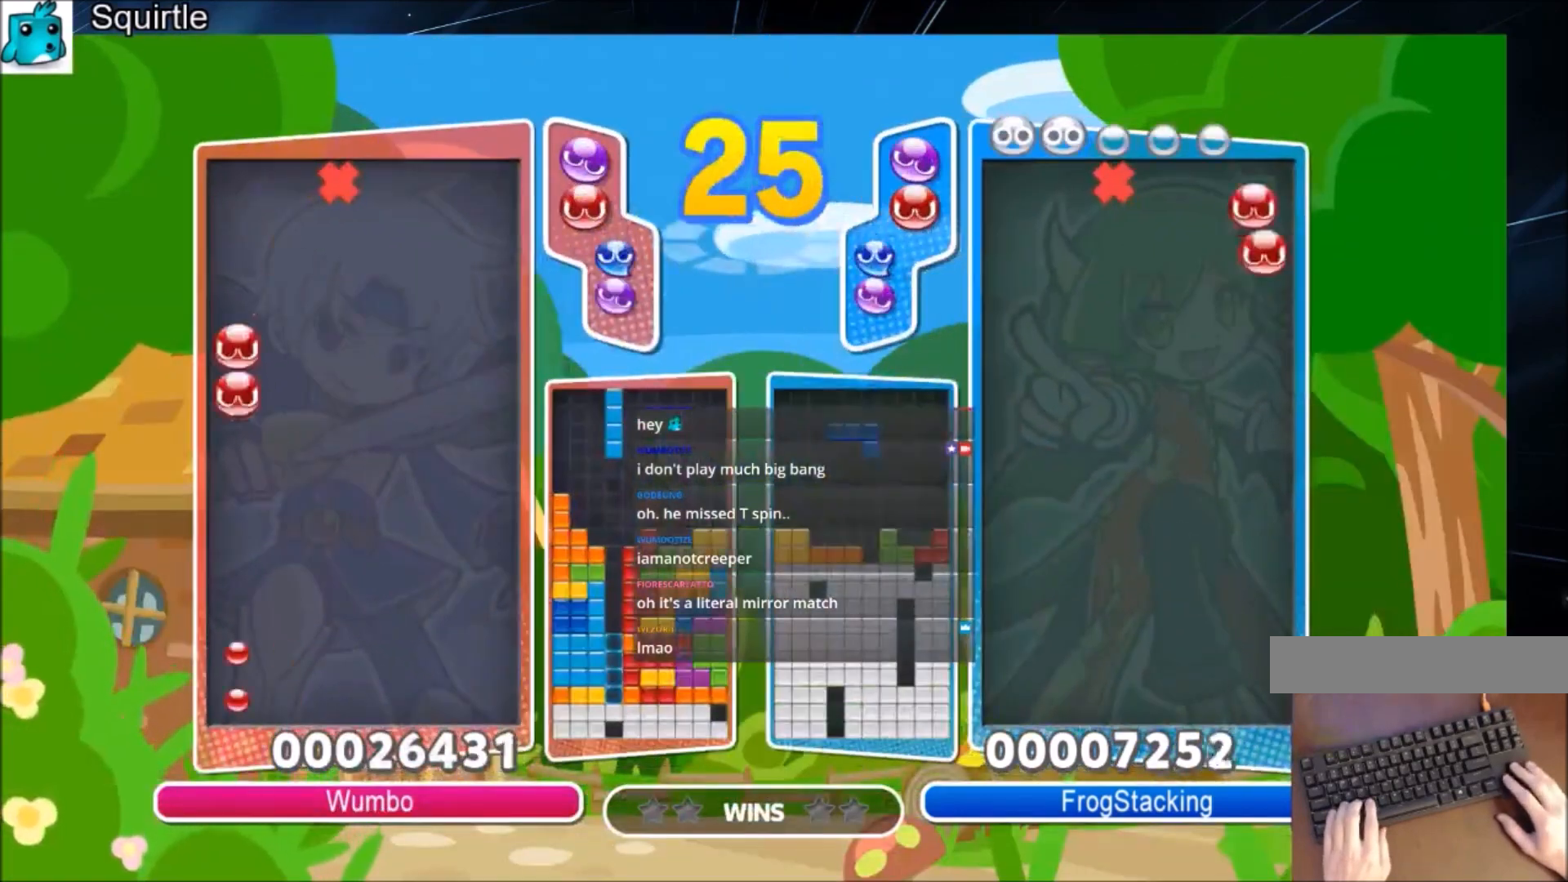
{"keys": ["up"], "events": [[100, "right", "down"], [100, "x", "down"], [167, "right", "up"], [200, "x", "up"]]}
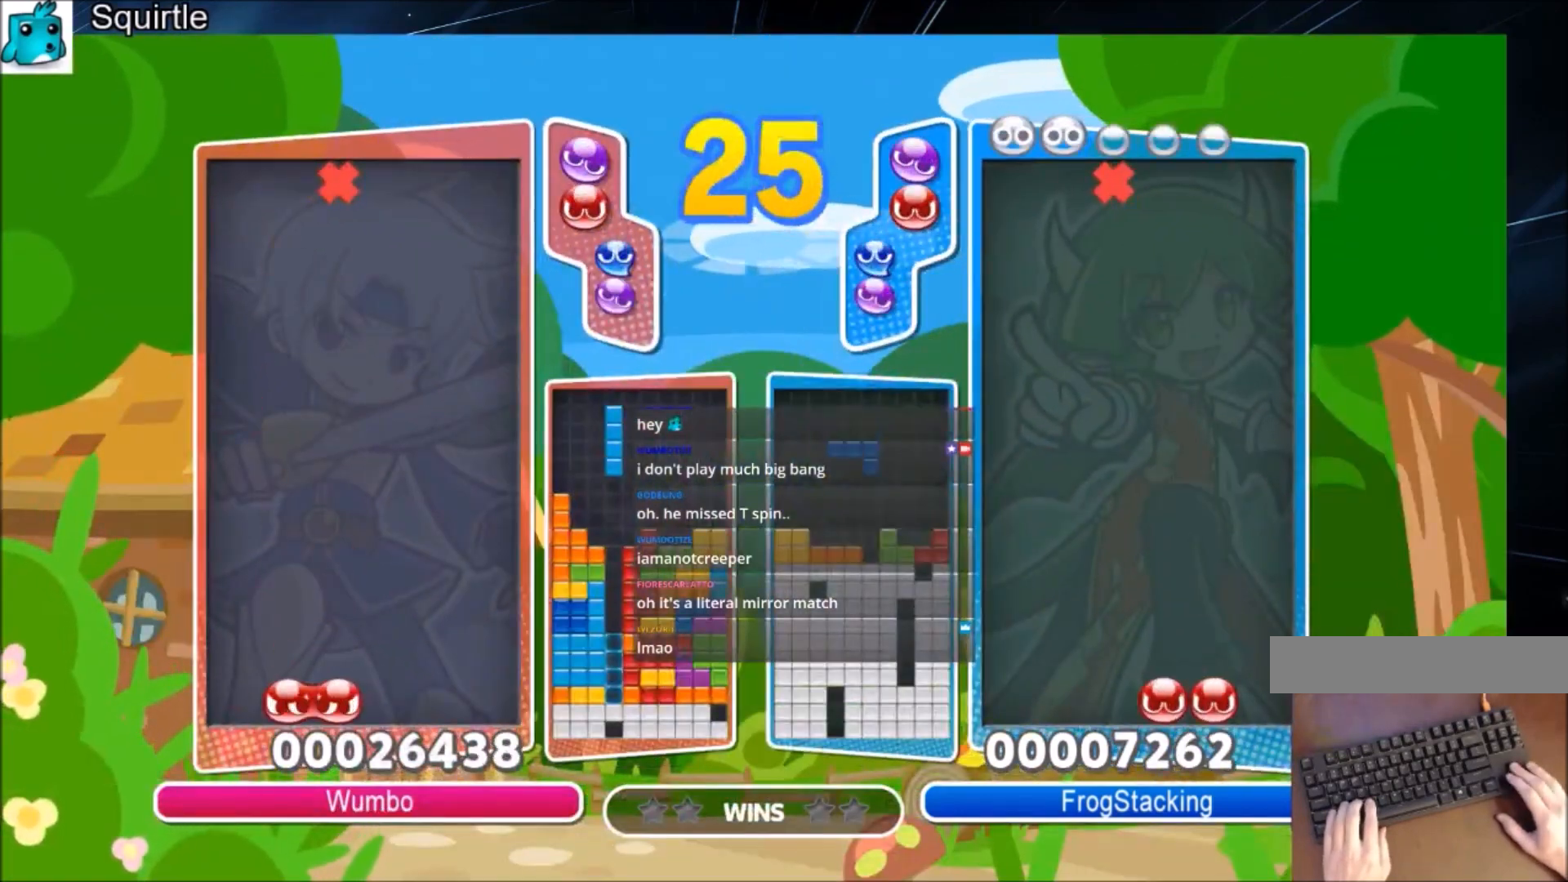
{"keys": ["left", "up"], "events": [[33, "left", "down"]]}
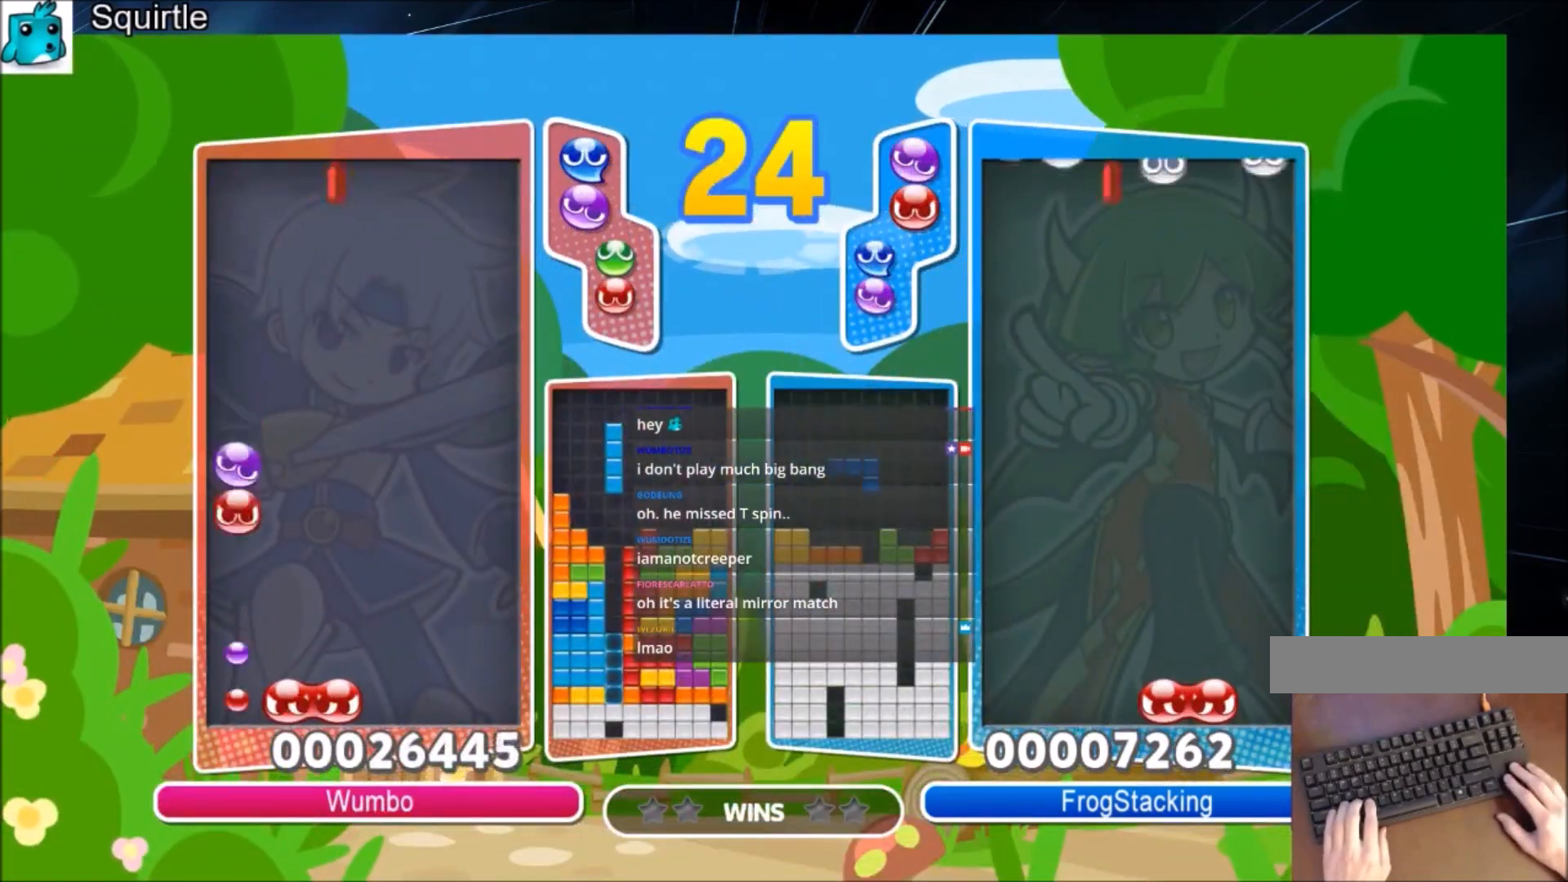
{"keys": ["left", "up"], "events": [[234, "left", "up"], [467, "left", "down"]]}